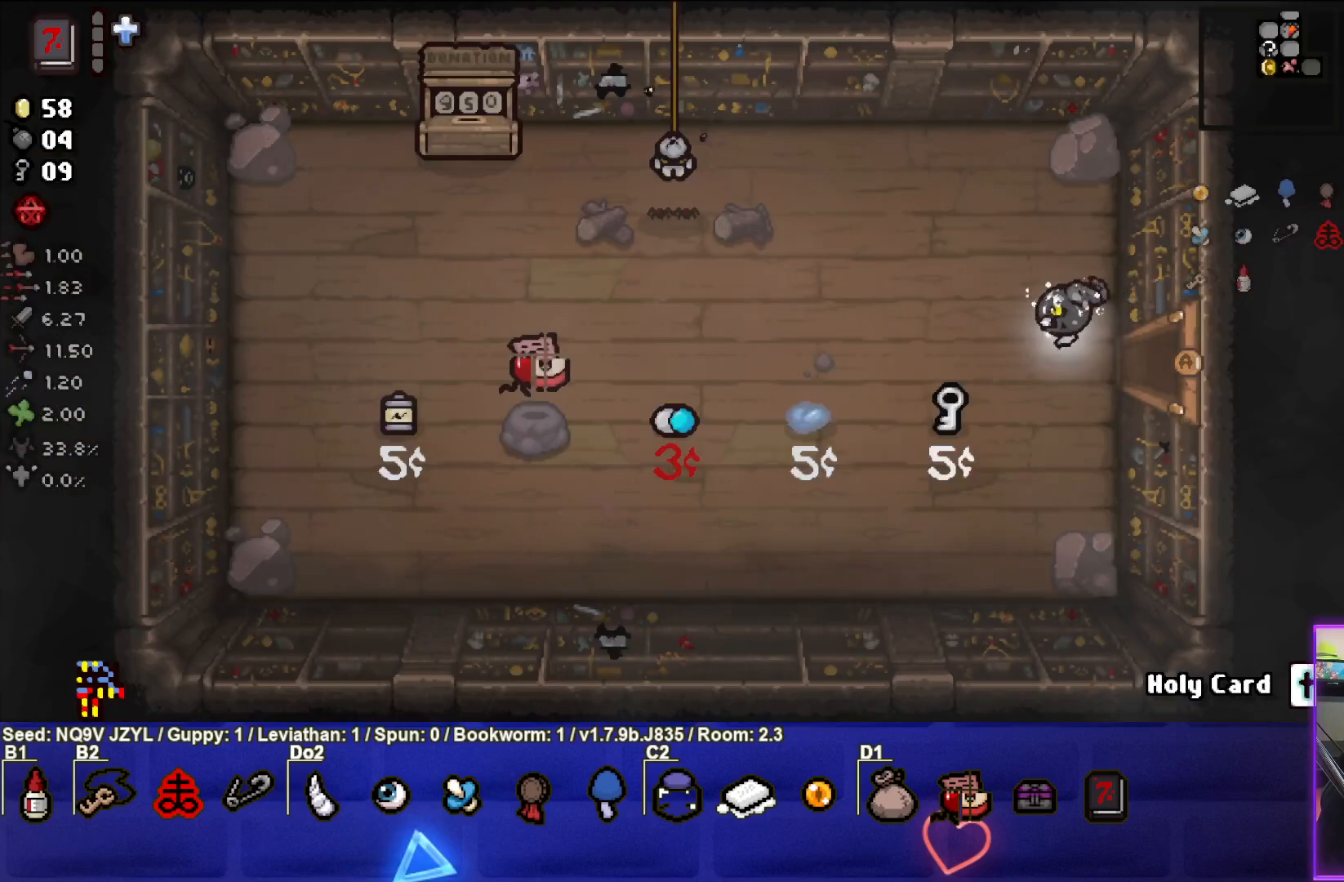
Gameplay with a controller (PlayStation layout); each line is a JSON object with the inputs held at the frame after it. "events" lists button and stick changes between this image and that frame as [ms after this image, input, new state], when the widget could be followed in between. Not read: right_stick.
{"buttons": [], "left_stick": "left", "events": []}
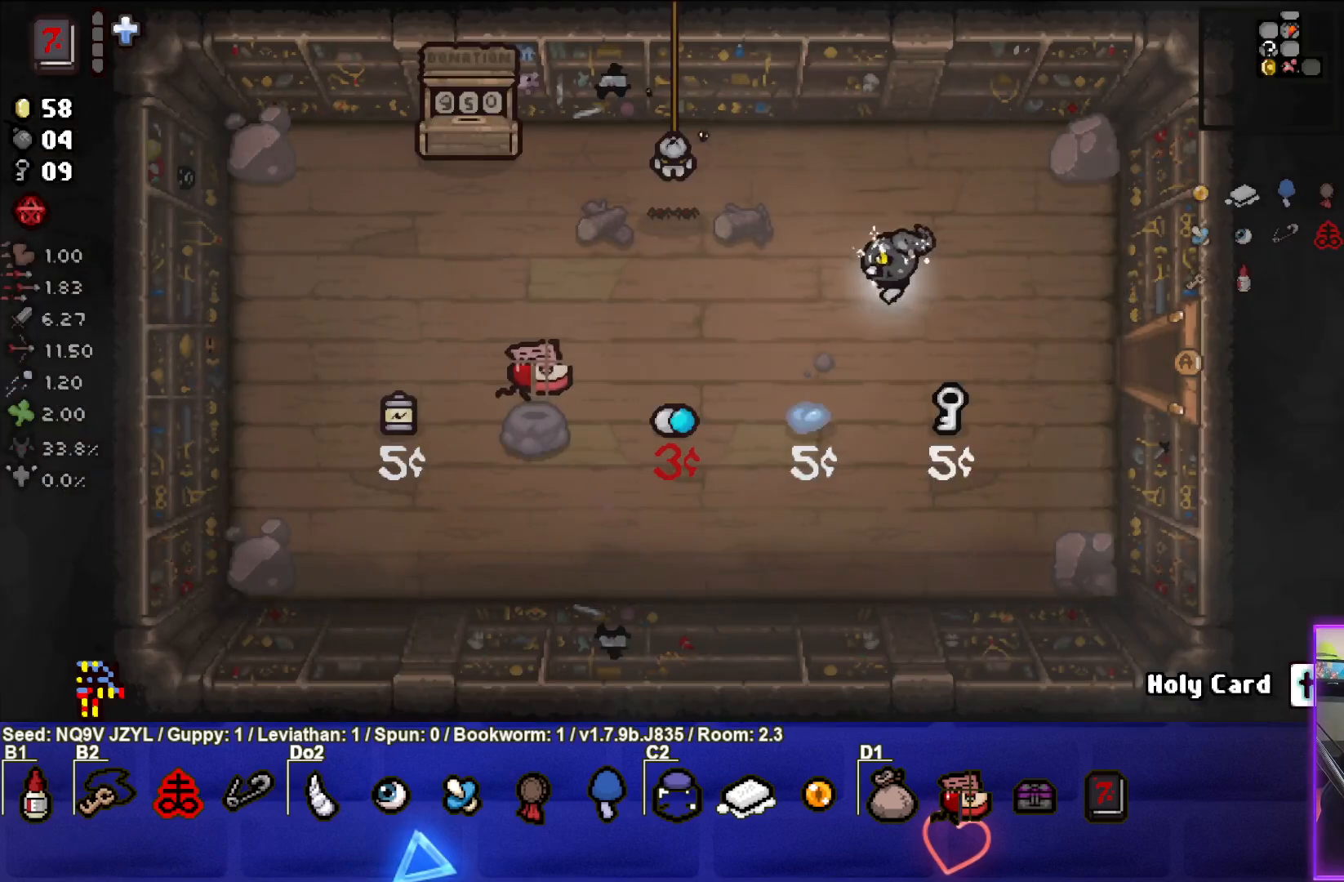
{"buttons": [], "left_stick": "left", "events": []}
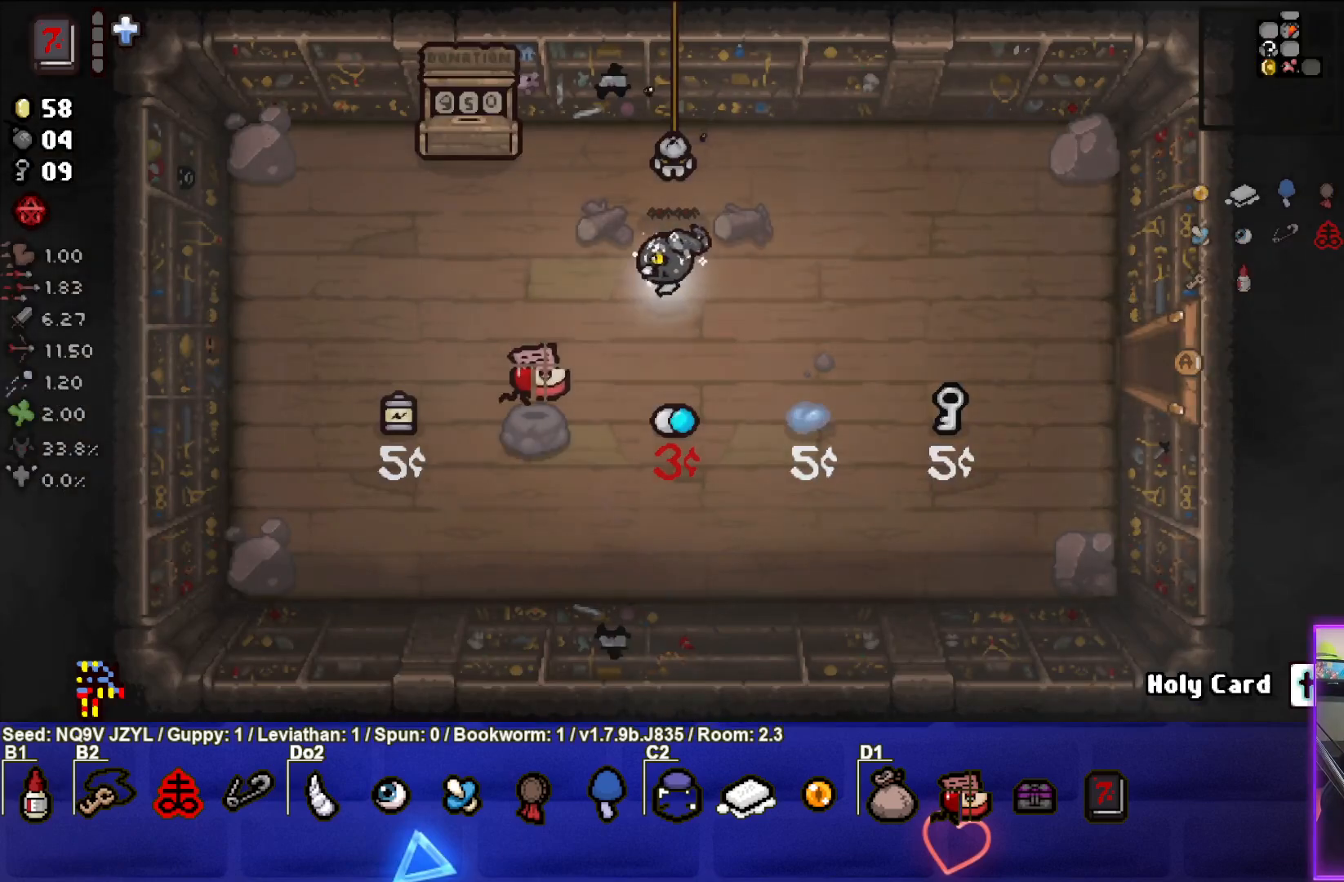
{"buttons": [], "left_stick": "down-left", "events": [[267, "left_stick", "down-left"]]}
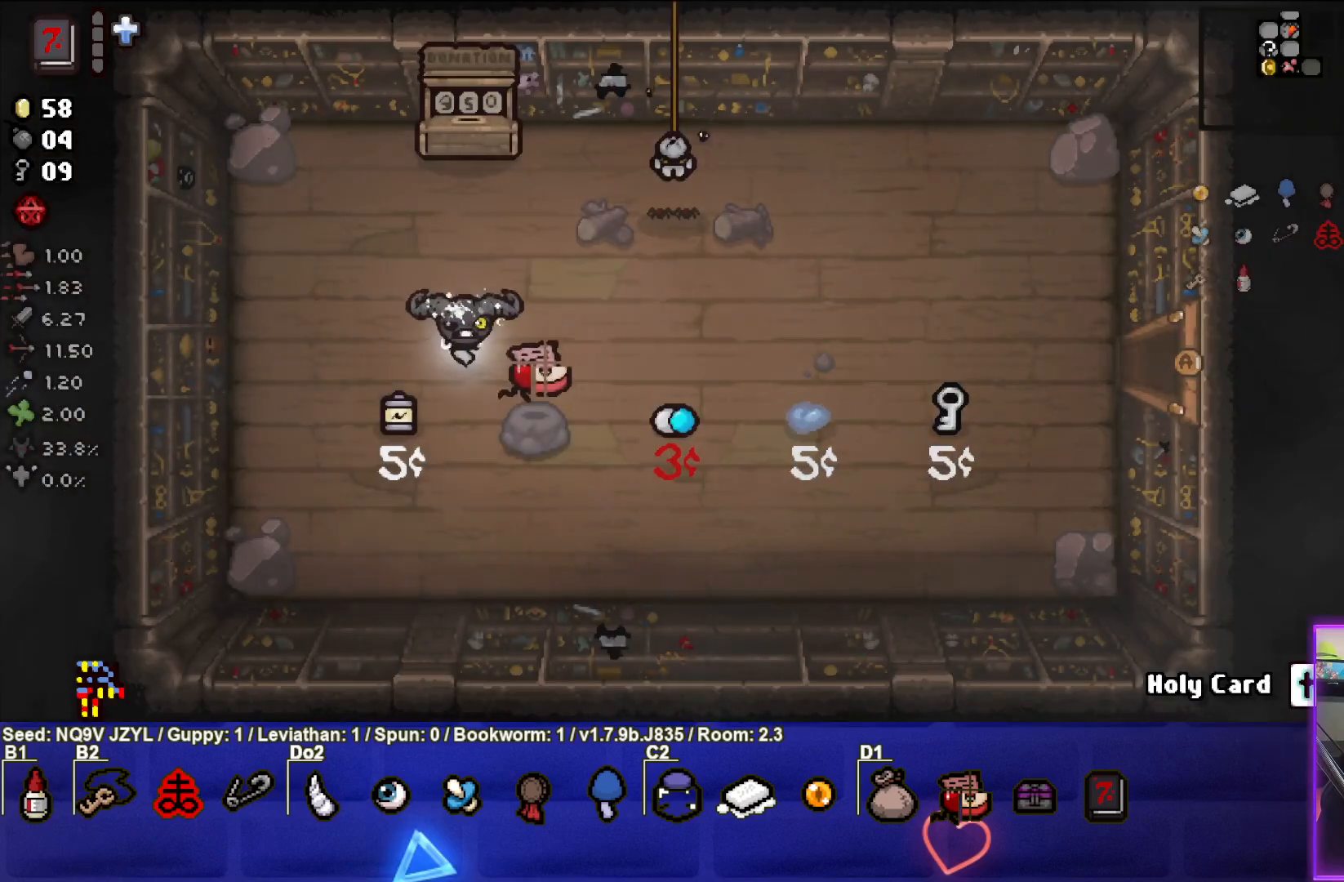
{"buttons": [], "left_stick": "up-left", "events": [[267, "left_stick", "center"], [400, "left_stick", "up-left"]]}
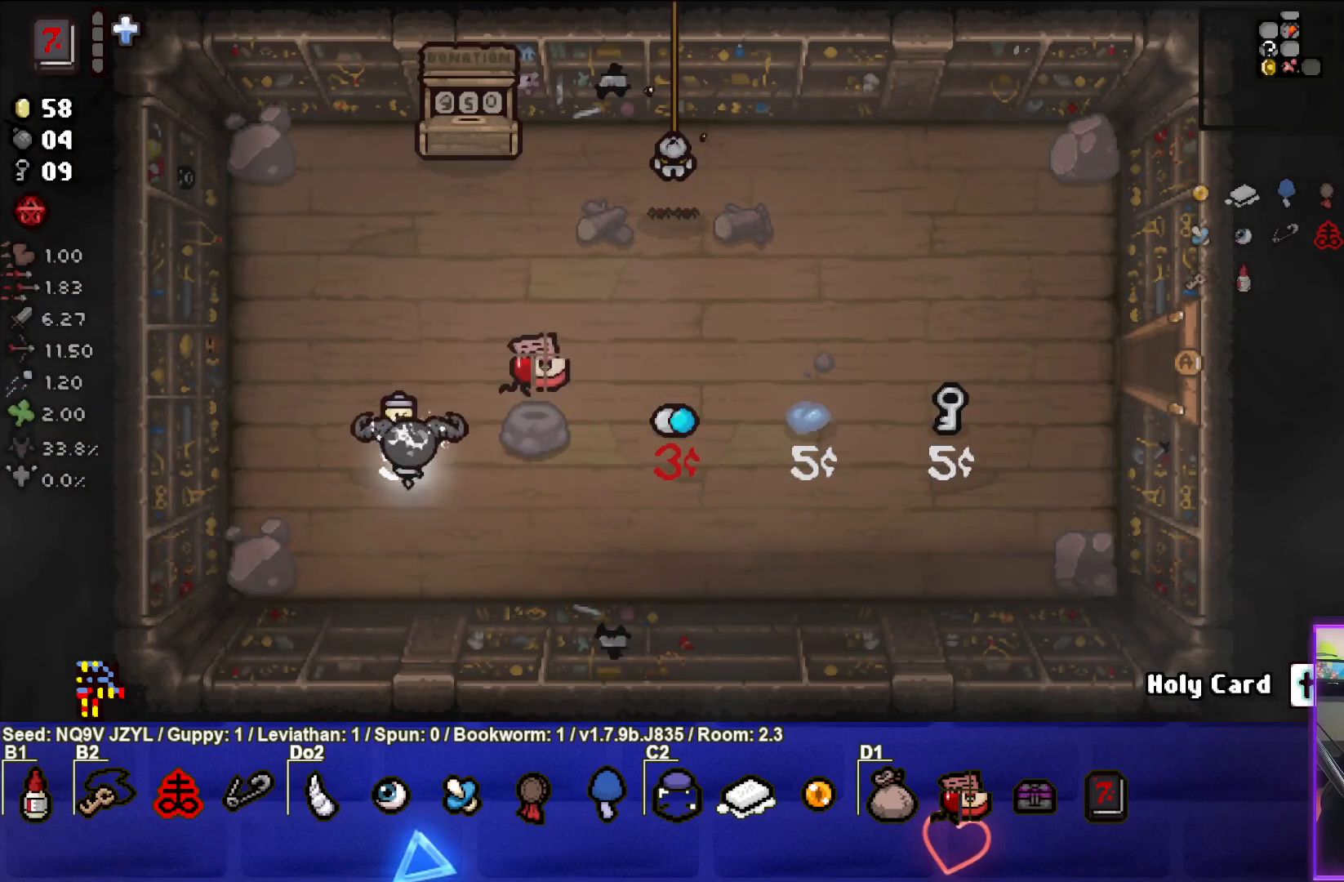
{"buttons": [], "left_stick": "center", "events": [[33, "left_stick", "center"], [100, "left_stick", "up-right"], [283, "left_stick", "center"], [350, "left_stick", "down"], [500, "left_stick", "center"]]}
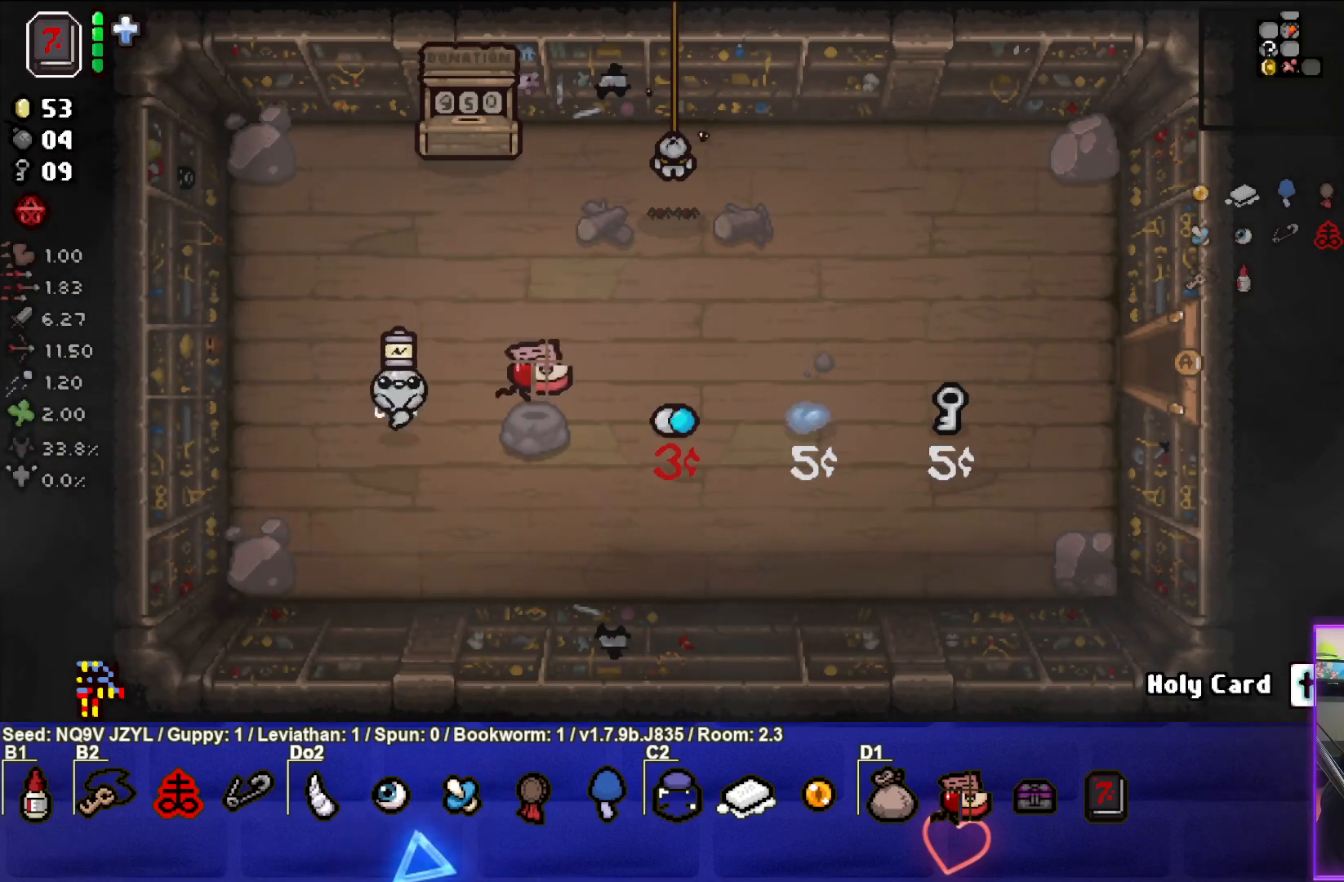
{"buttons": [], "left_stick": "up-left", "events": [[100, "L2", "down"], [267, "L2", "up"], [450, "left_stick", "up-left"]]}
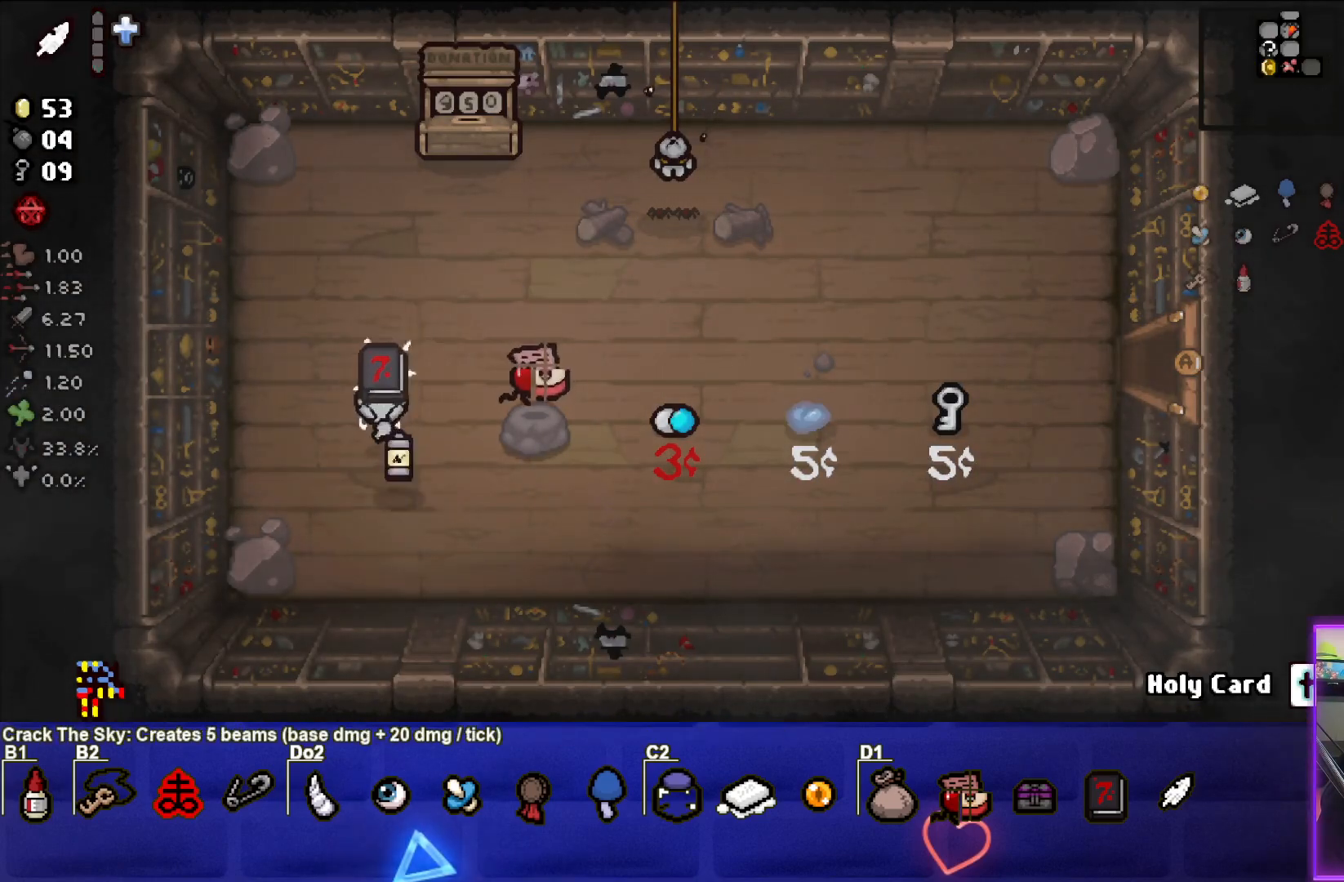
{"buttons": [], "left_stick": "center", "events": [[100, "left_stick", "center"]]}
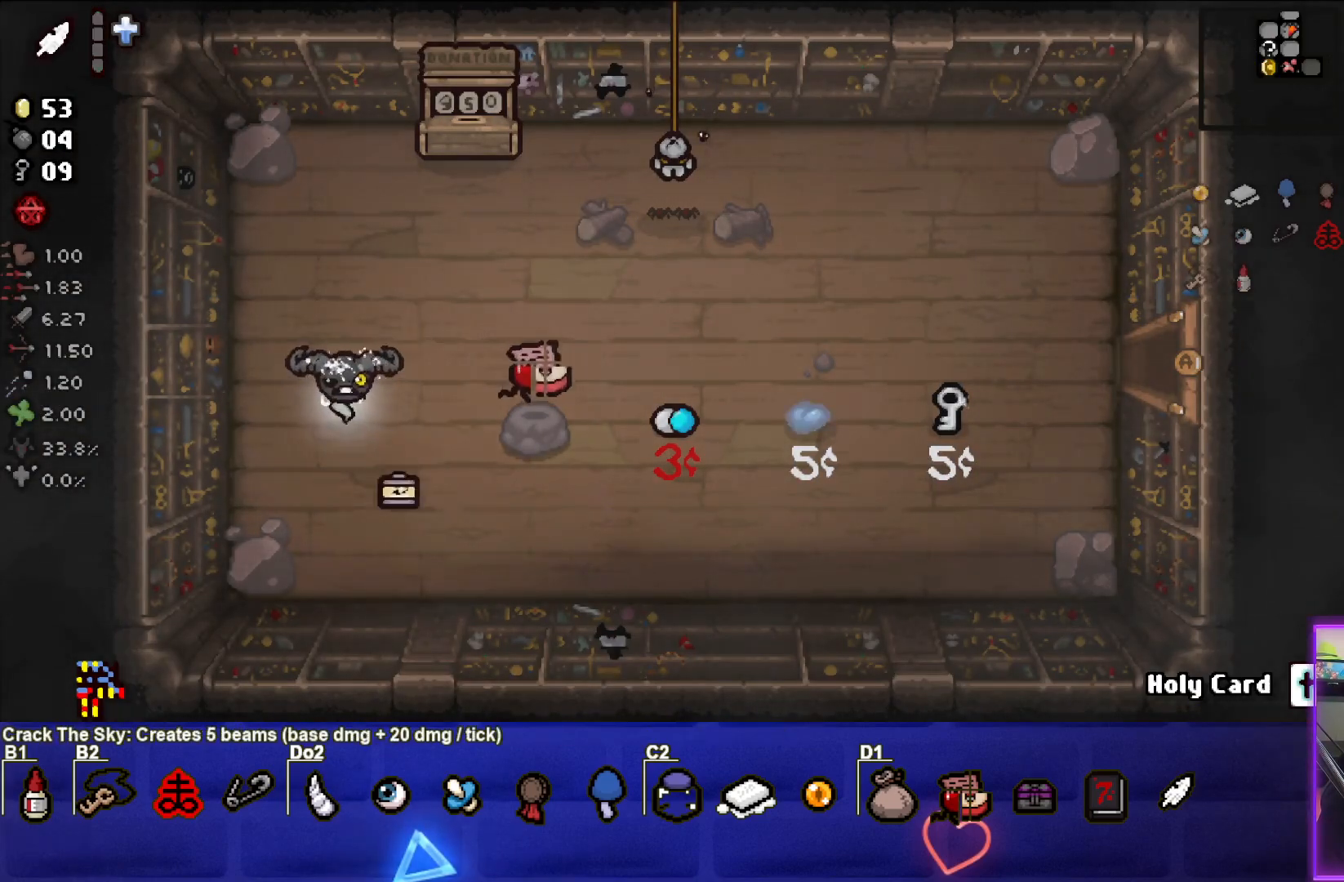
{"buttons": [], "left_stick": "up-left", "events": [[67, "left_stick", "down-right"], [317, "left_stick", "center"], [383, "left_stick", "up-left"]]}
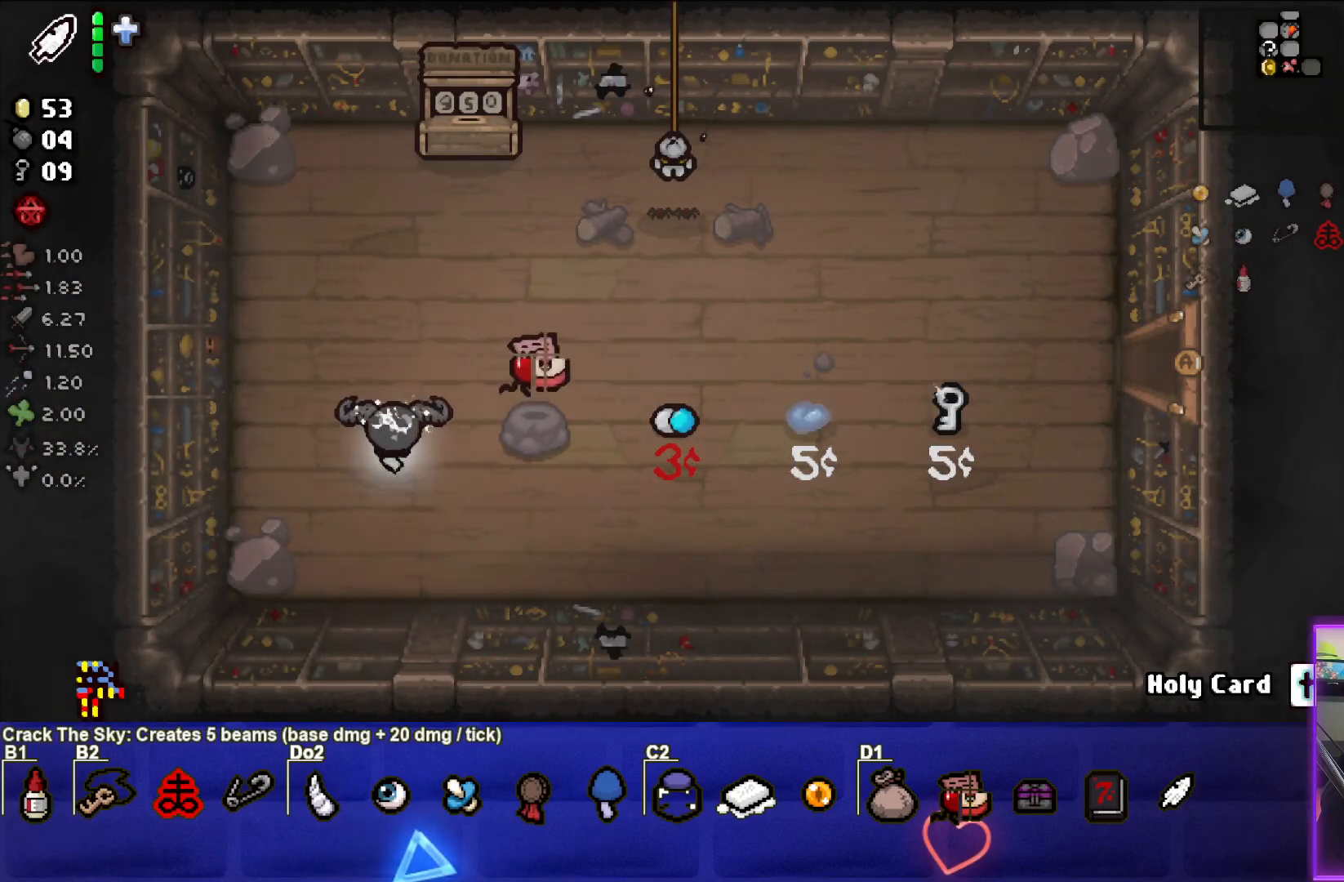
{"buttons": [], "left_stick": "center", "events": [[67, "L2", "down"], [67, "left_stick", "center"], [233, "L2", "up"], [267, "left_stick", "up-left"], [467, "left_stick", "center"]]}
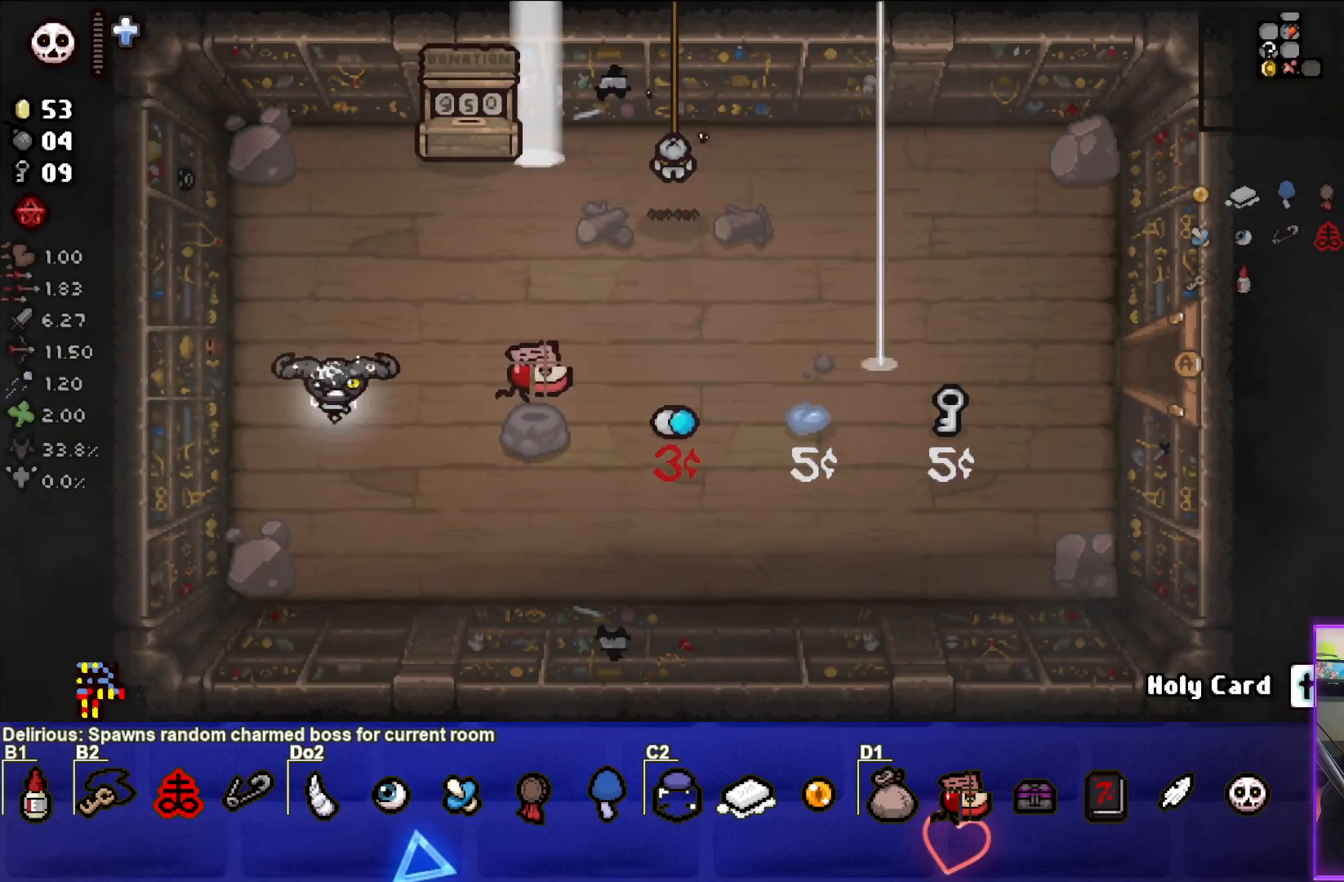
{"buttons": [], "left_stick": "down", "events": [[383, "left_stick", "down"]]}
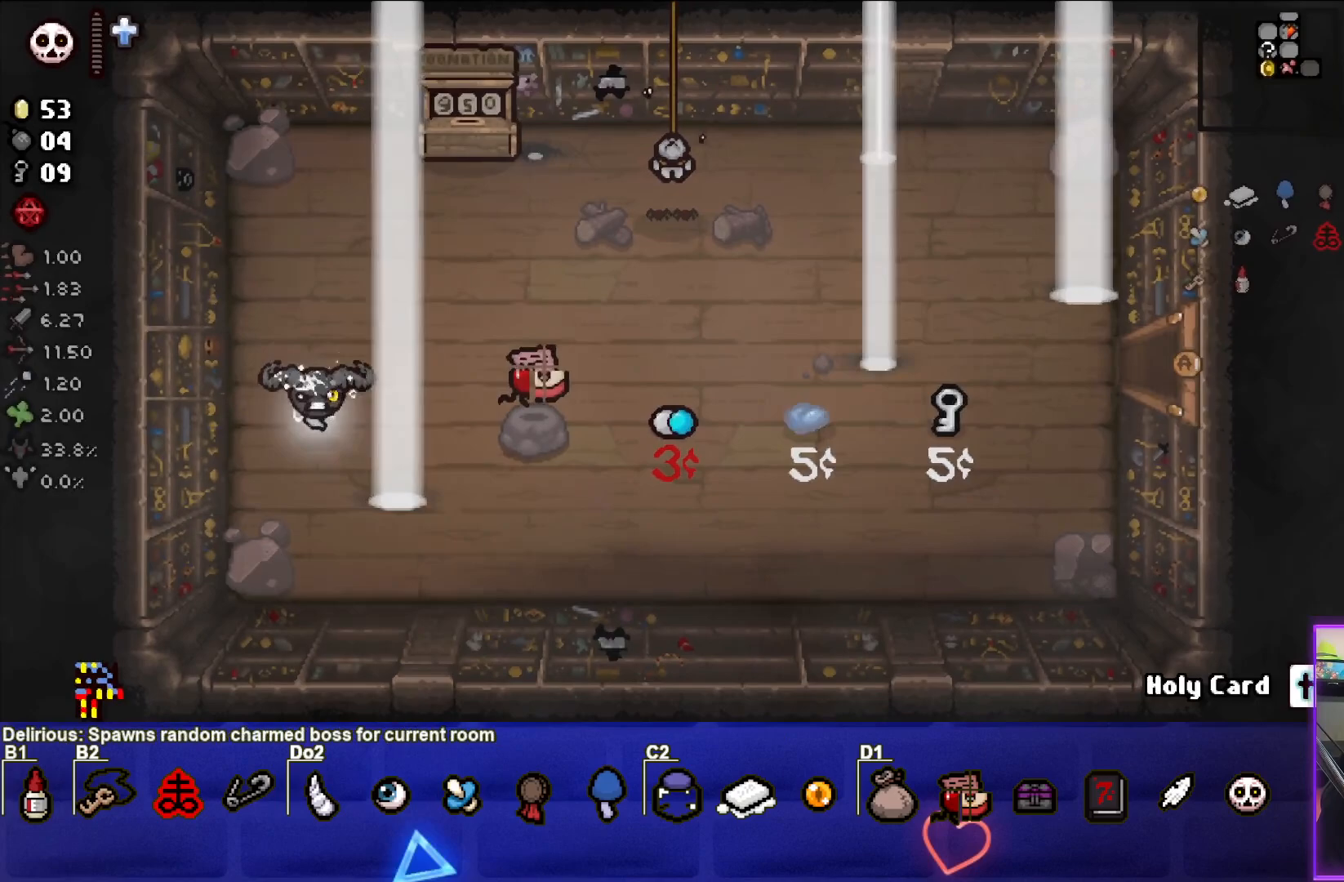
{"buttons": [], "left_stick": "center", "events": [[50, "left_stick", "center"]]}
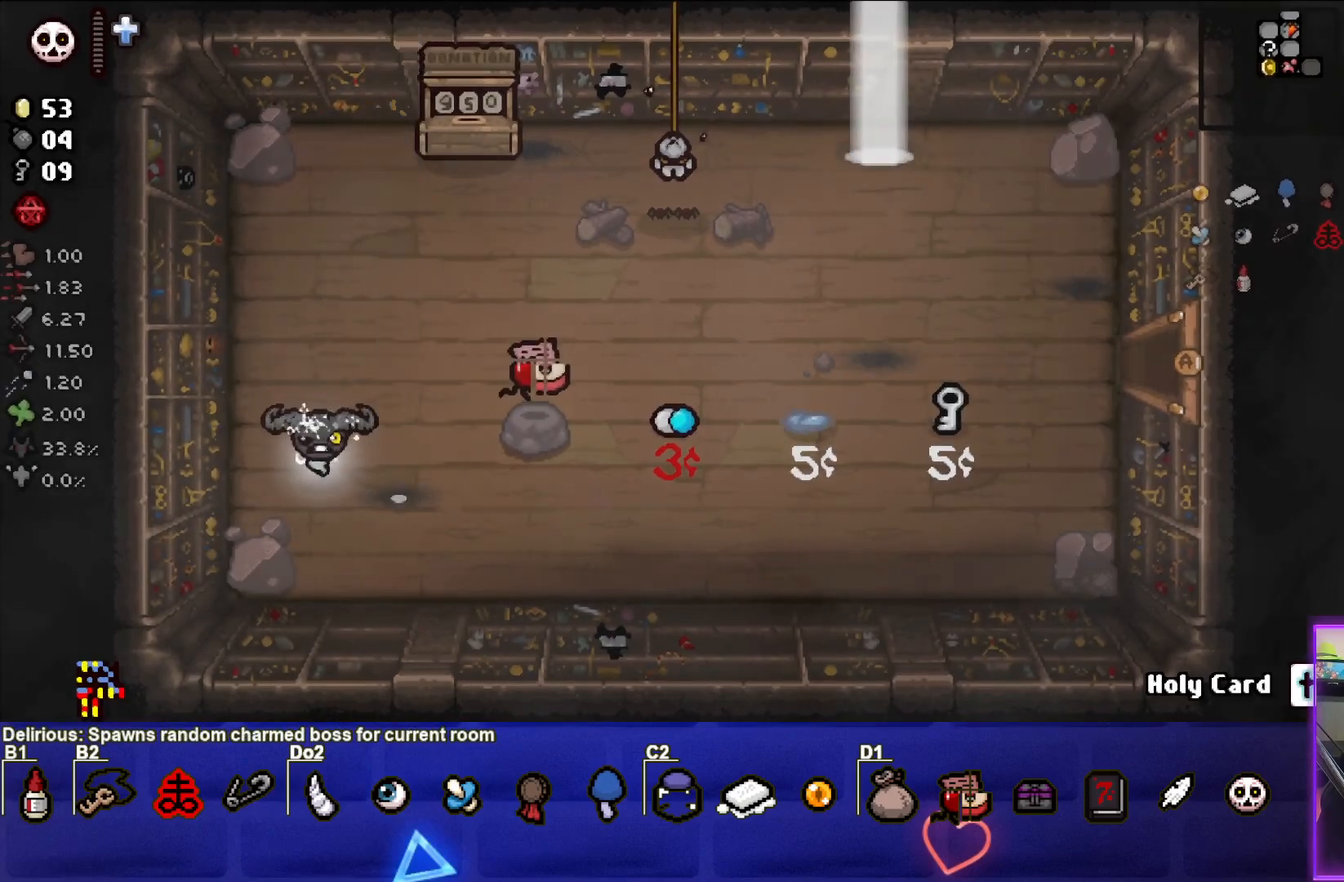
{"buttons": [], "left_stick": "right", "events": [[33, "left_stick", "right"], [300, "left_stick", "up-right"], [500, "left_stick", "right"]]}
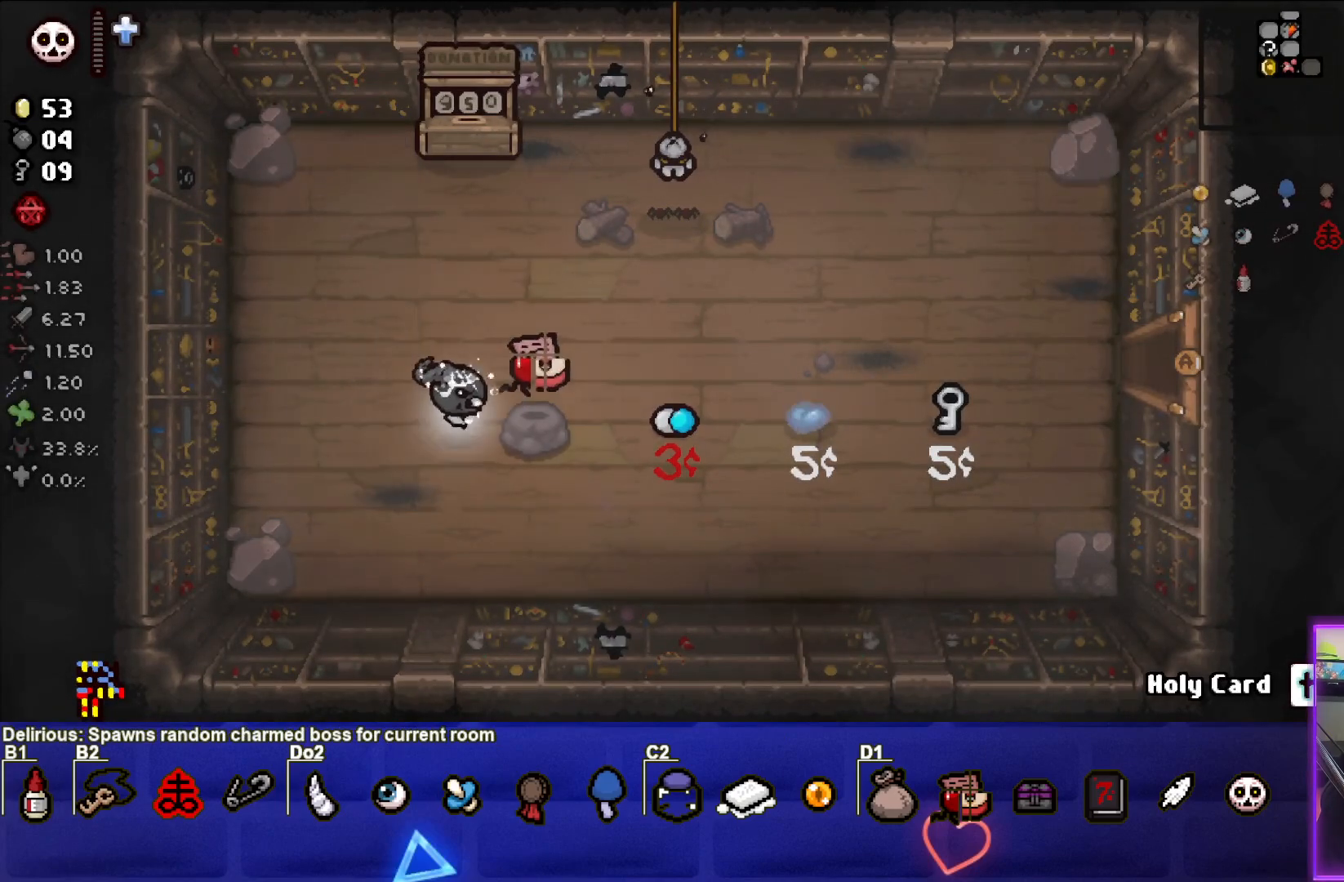
{"buttons": [], "left_stick": "right", "events": [[167, "left_stick", "up-right"], [383, "left_stick", "right"]]}
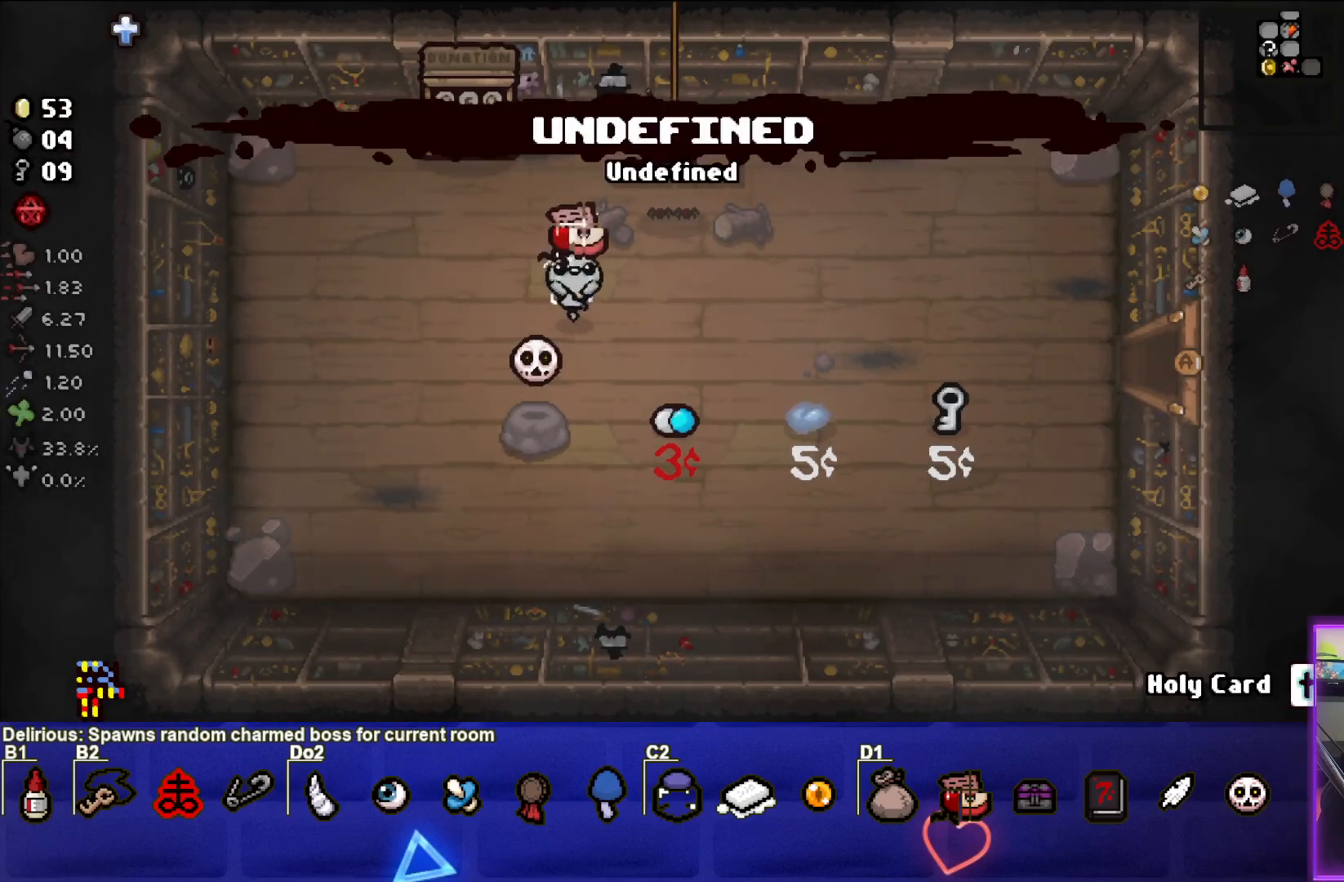
{"buttons": [], "left_stick": "right", "events": []}
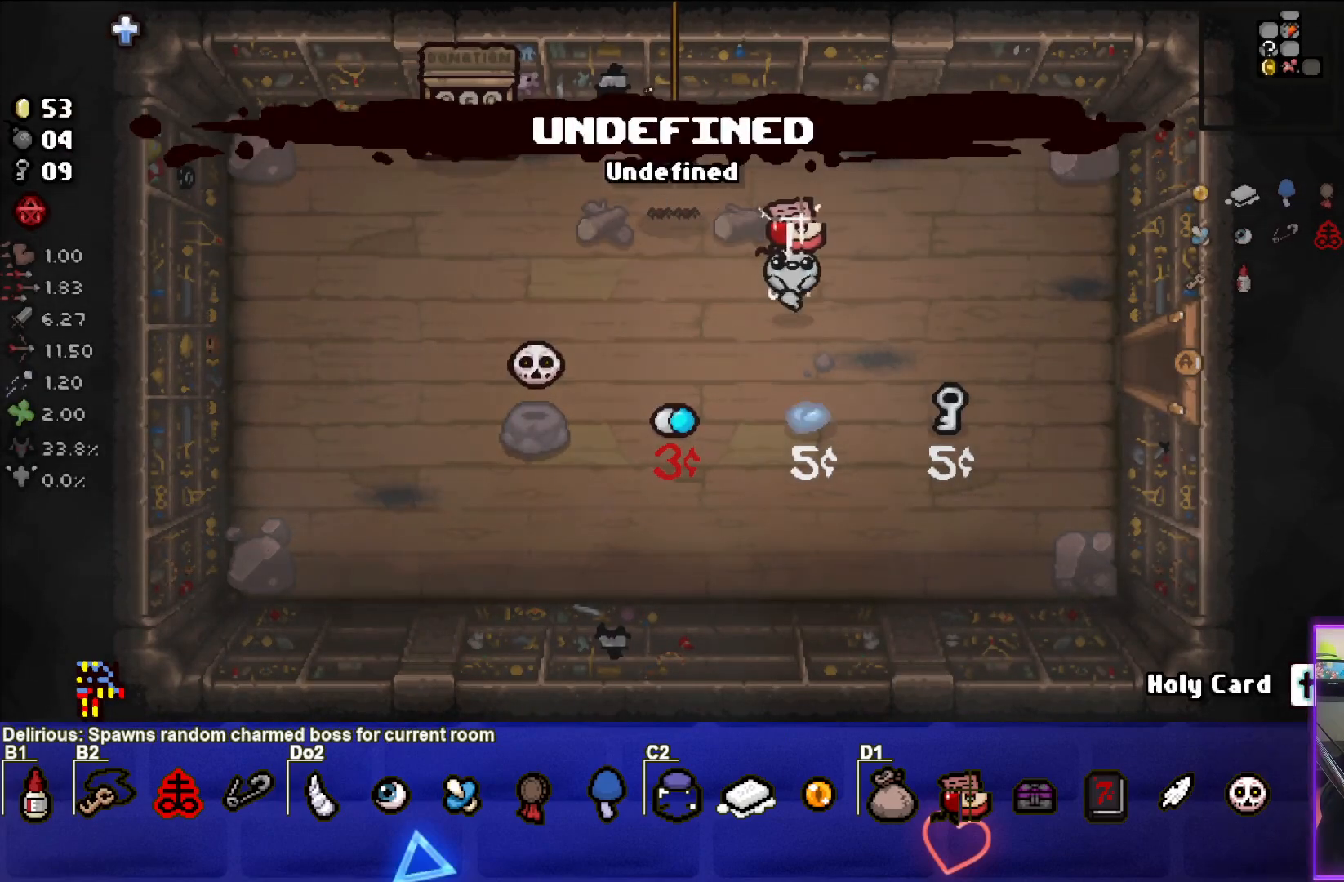
{"buttons": [], "left_stick": "right", "events": []}
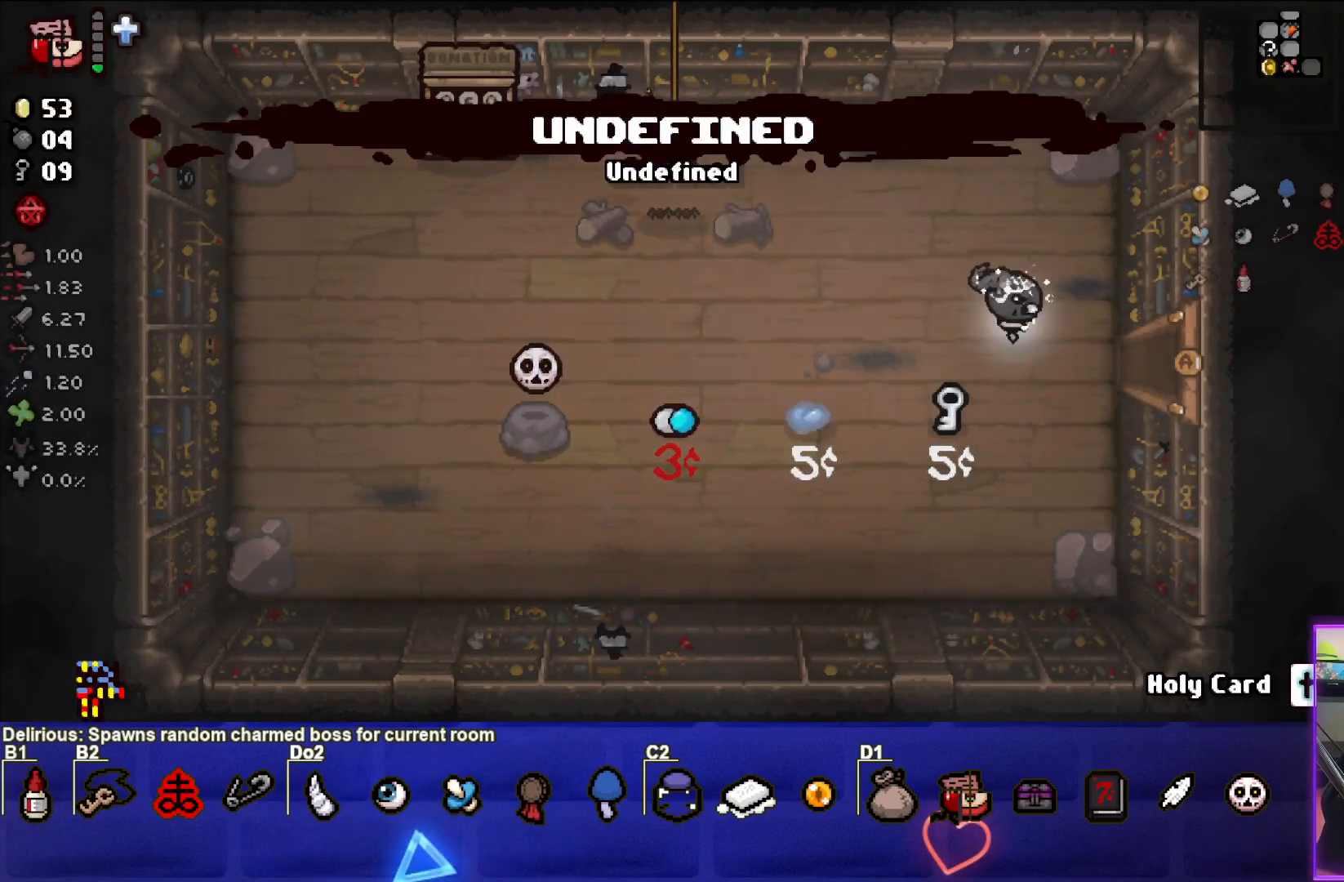
{"buttons": [], "left_stick": "right", "events": []}
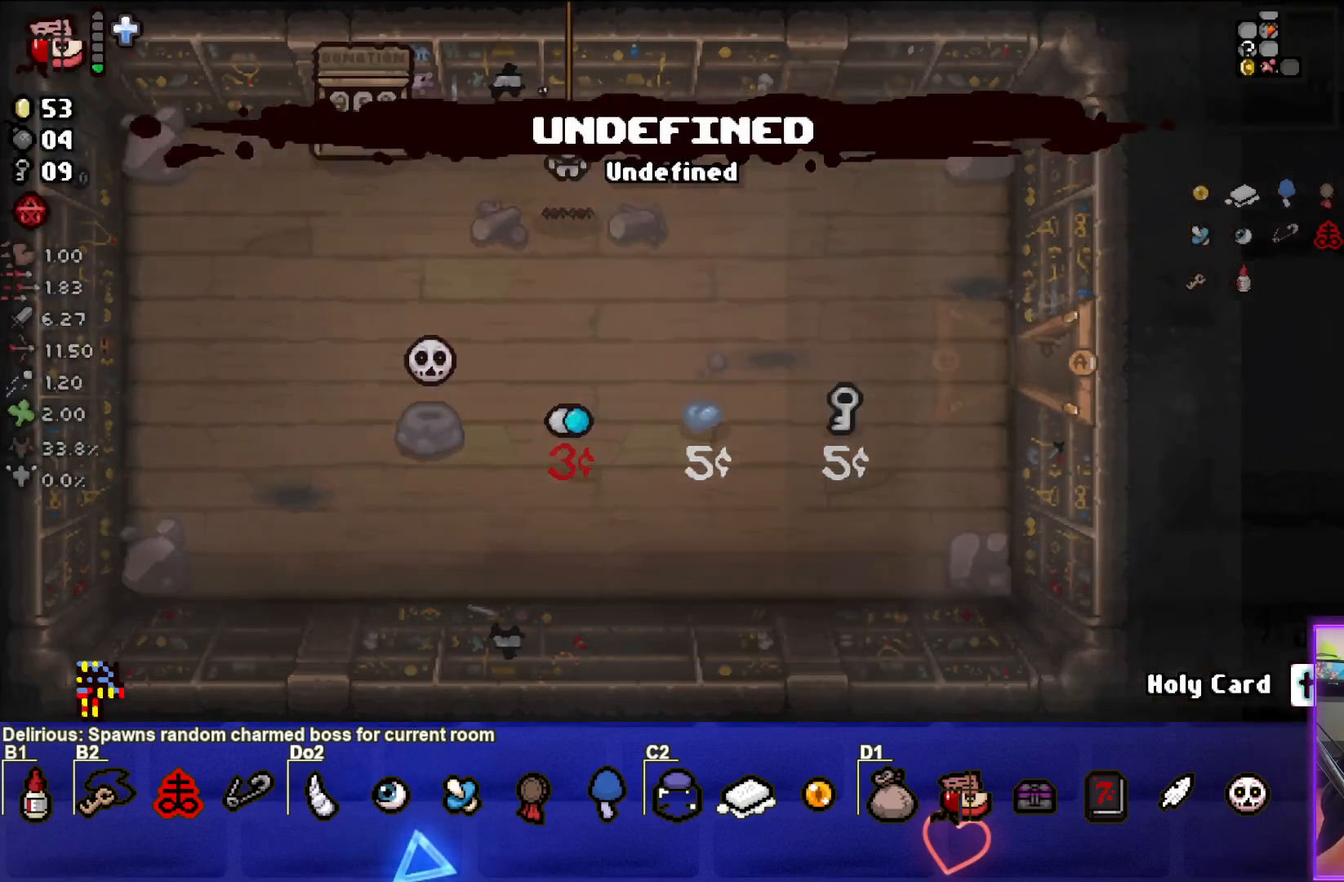
{"buttons": [], "left_stick": "up-right", "events": [[467, "left_stick", "up-right"]]}
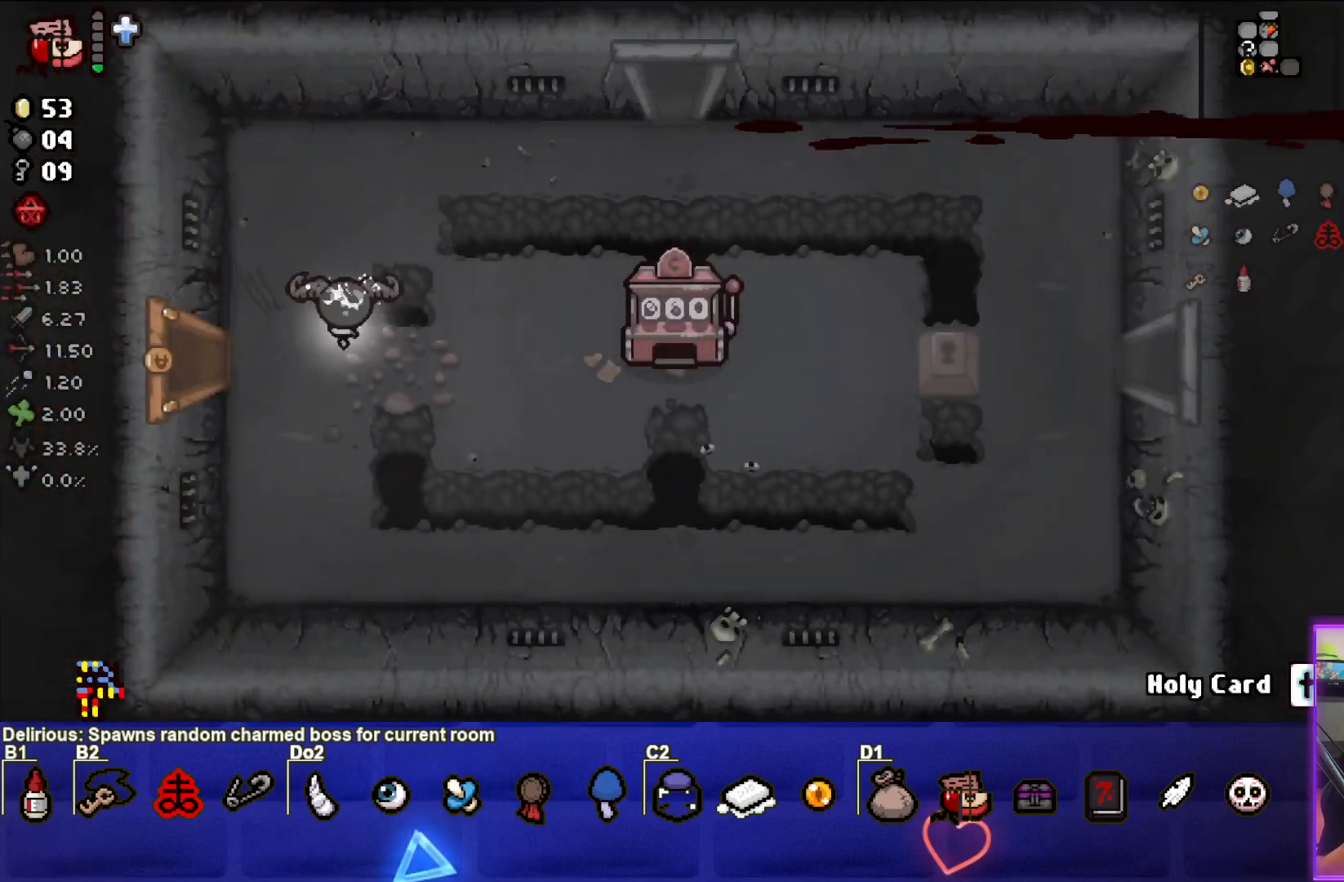
{"buttons": [], "left_stick": "up-right", "events": []}
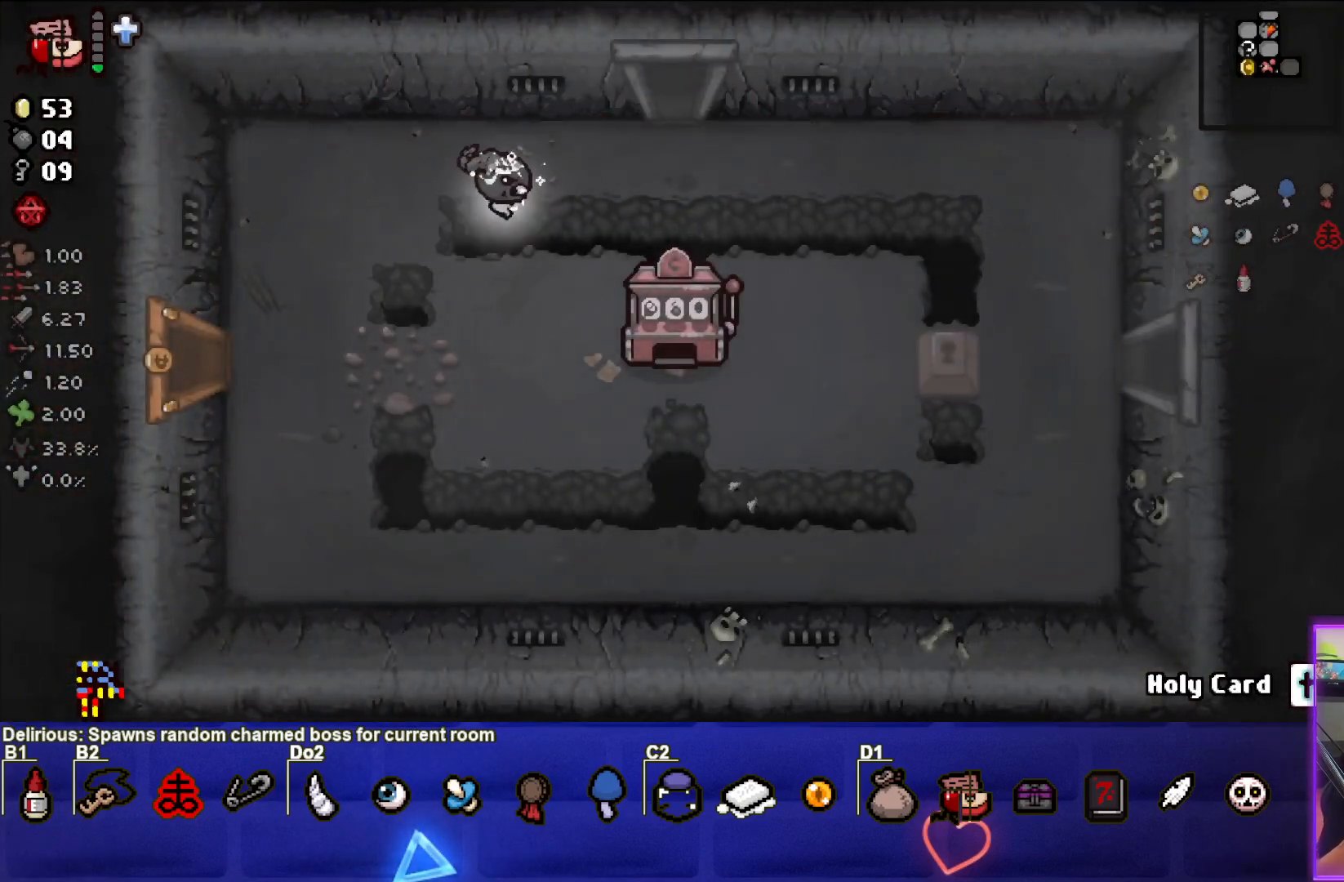
{"buttons": [], "left_stick": "up", "events": [[450, "left_stick", "up"]]}
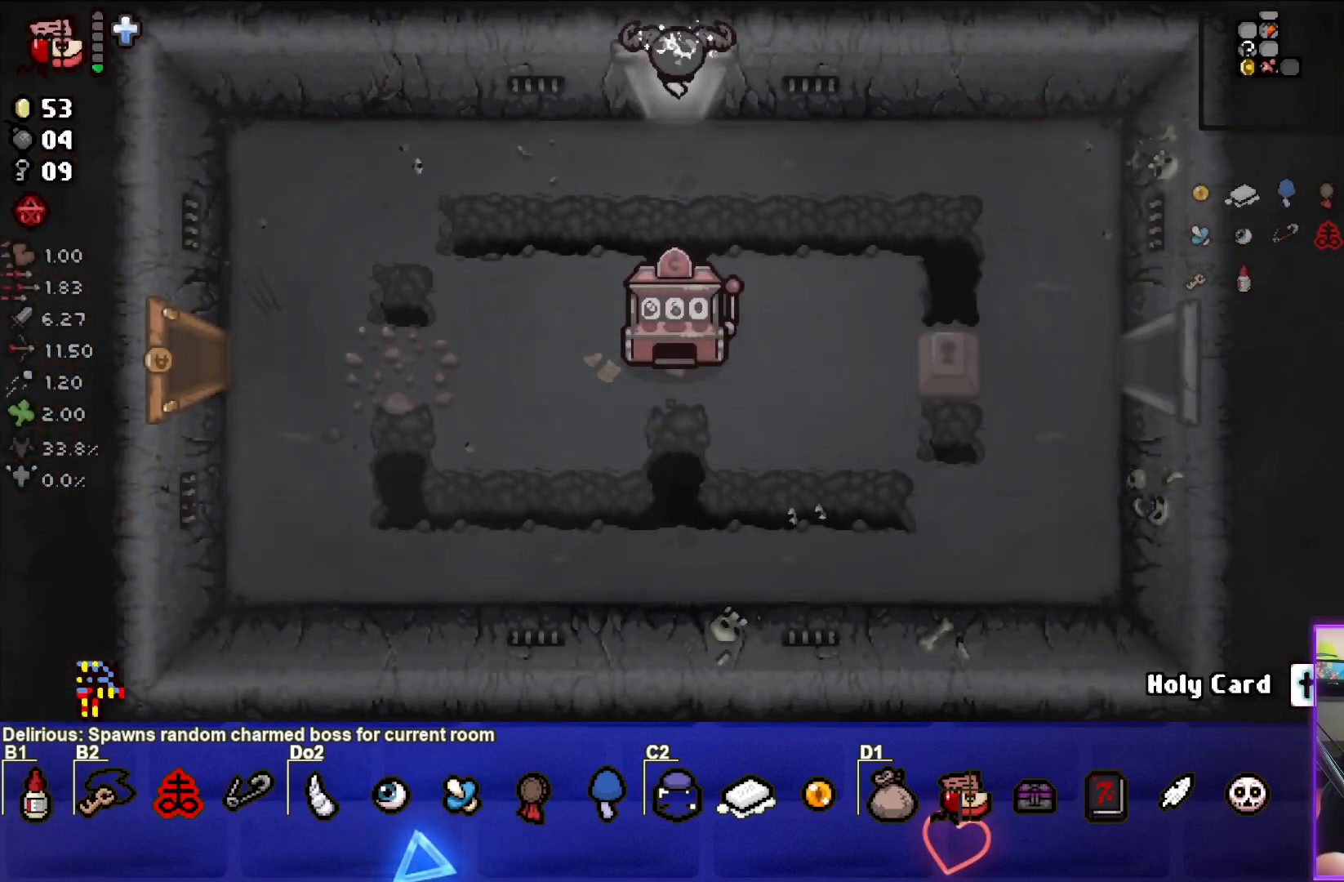
{"buttons": [], "left_stick": "up", "events": []}
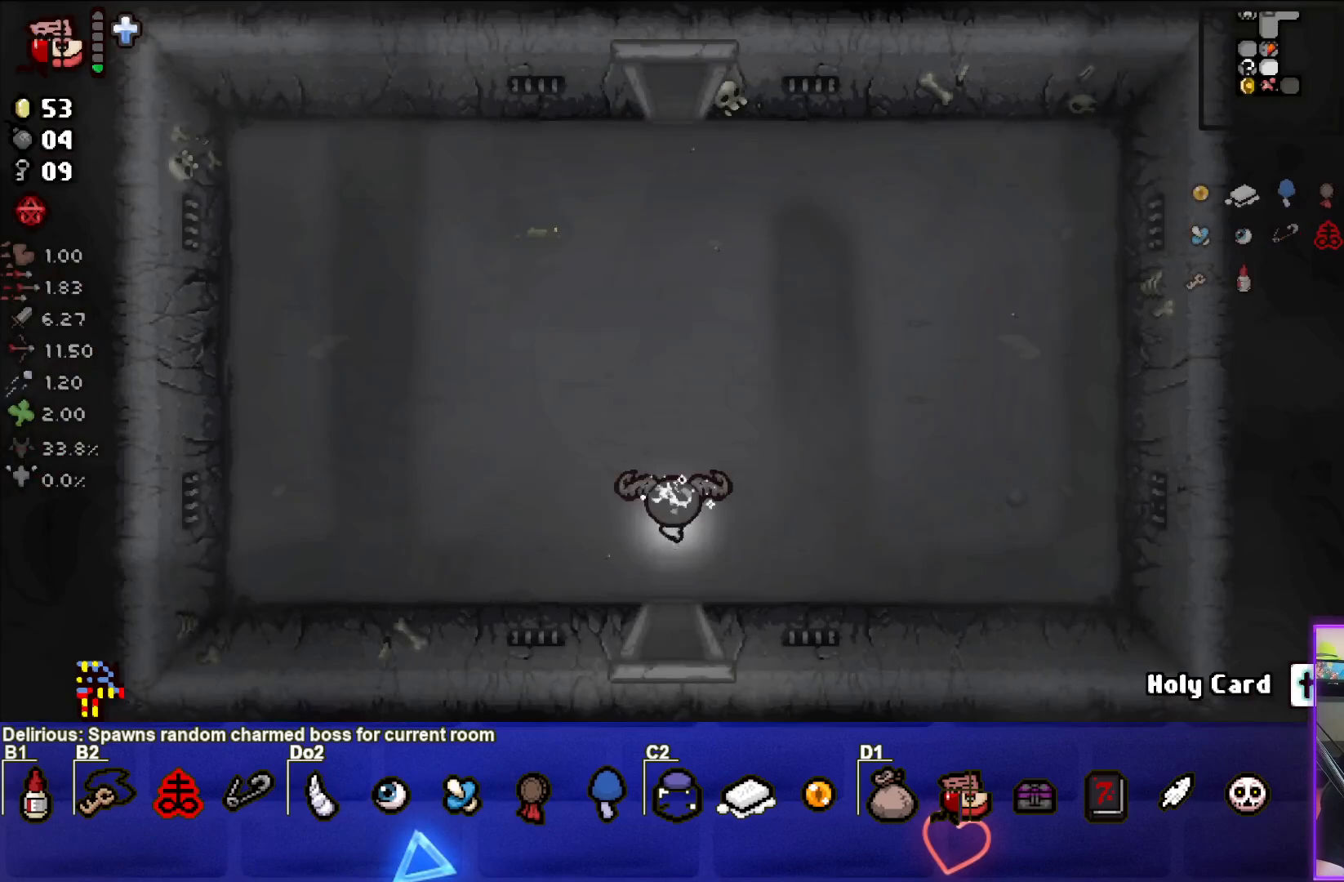
{"buttons": [], "left_stick": "up", "events": []}
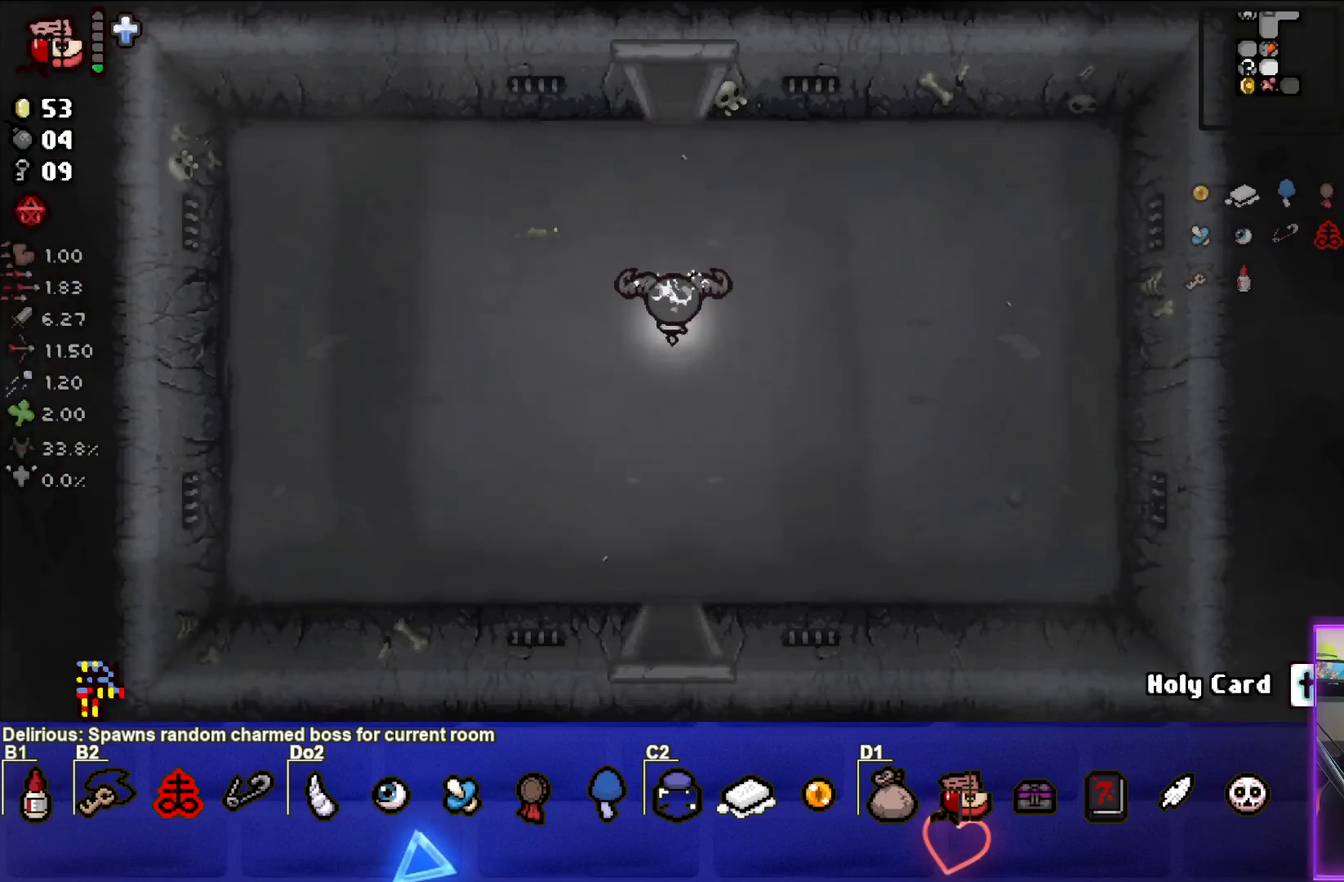
{"buttons": [], "left_stick": "up", "events": []}
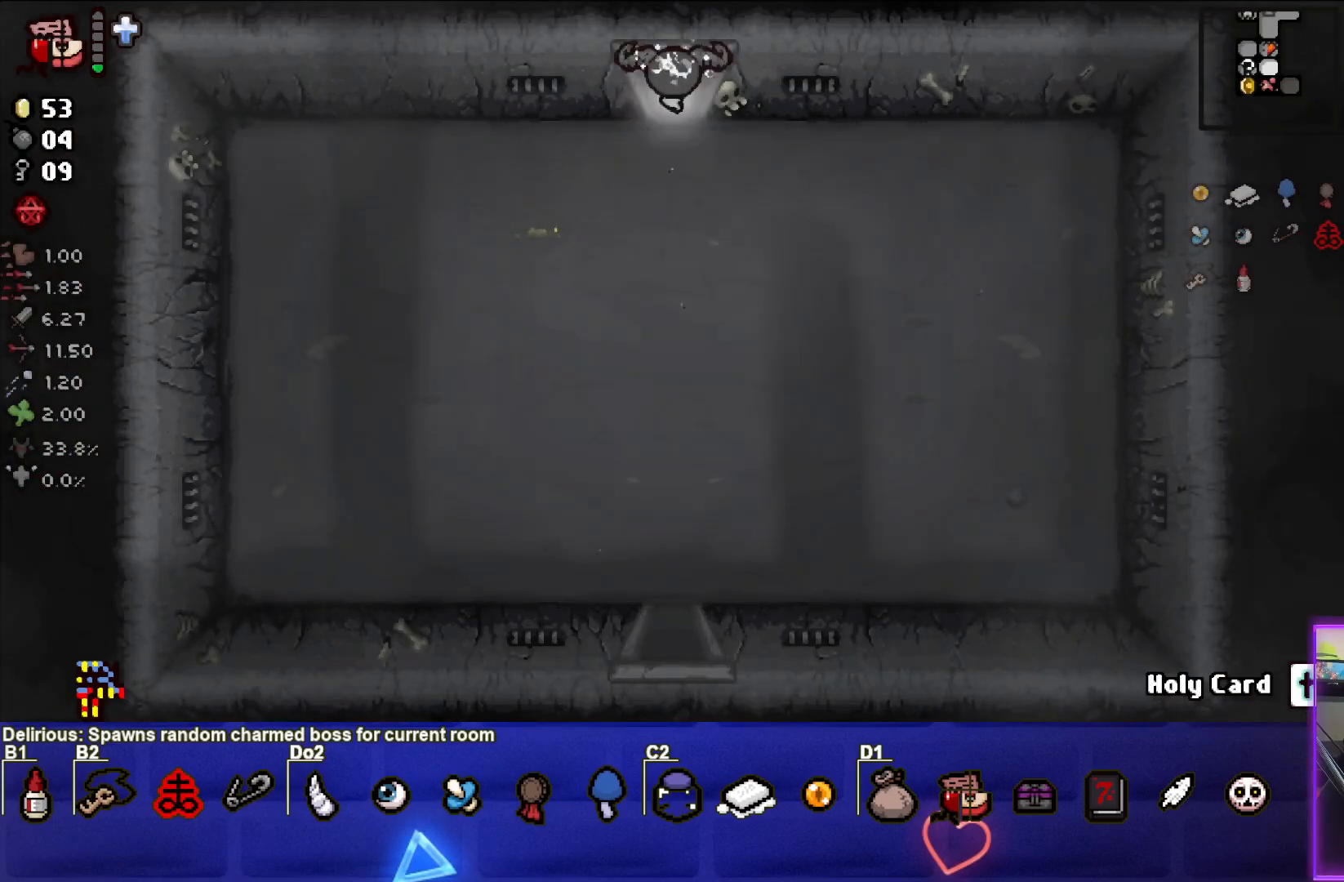
{"buttons": [], "left_stick": "center", "events": [[200, "left_stick", "center"]]}
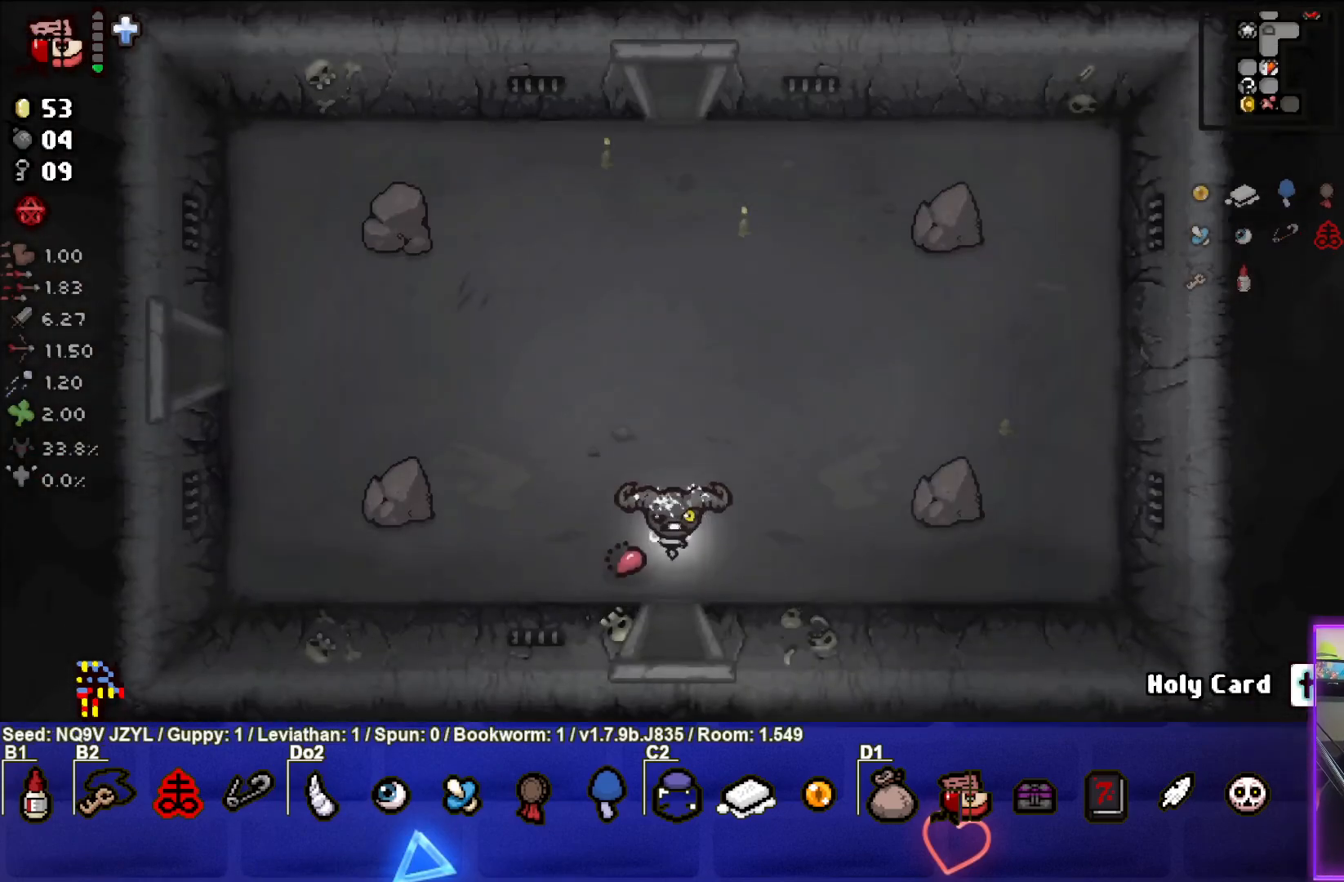
{"buttons": [], "left_stick": "up", "events": [[417, "left_stick", "up"]]}
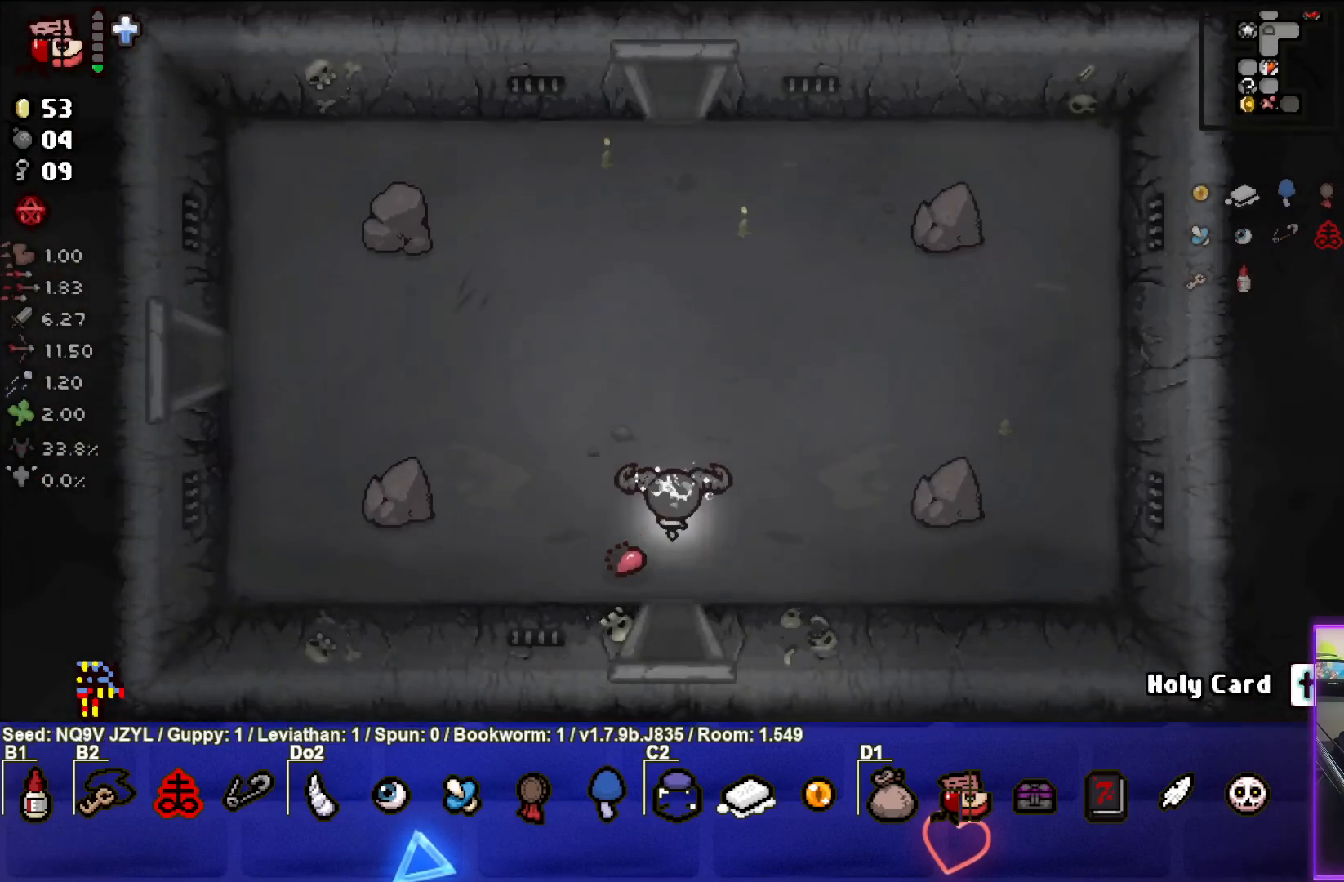
{"buttons": [], "left_stick": "up", "events": []}
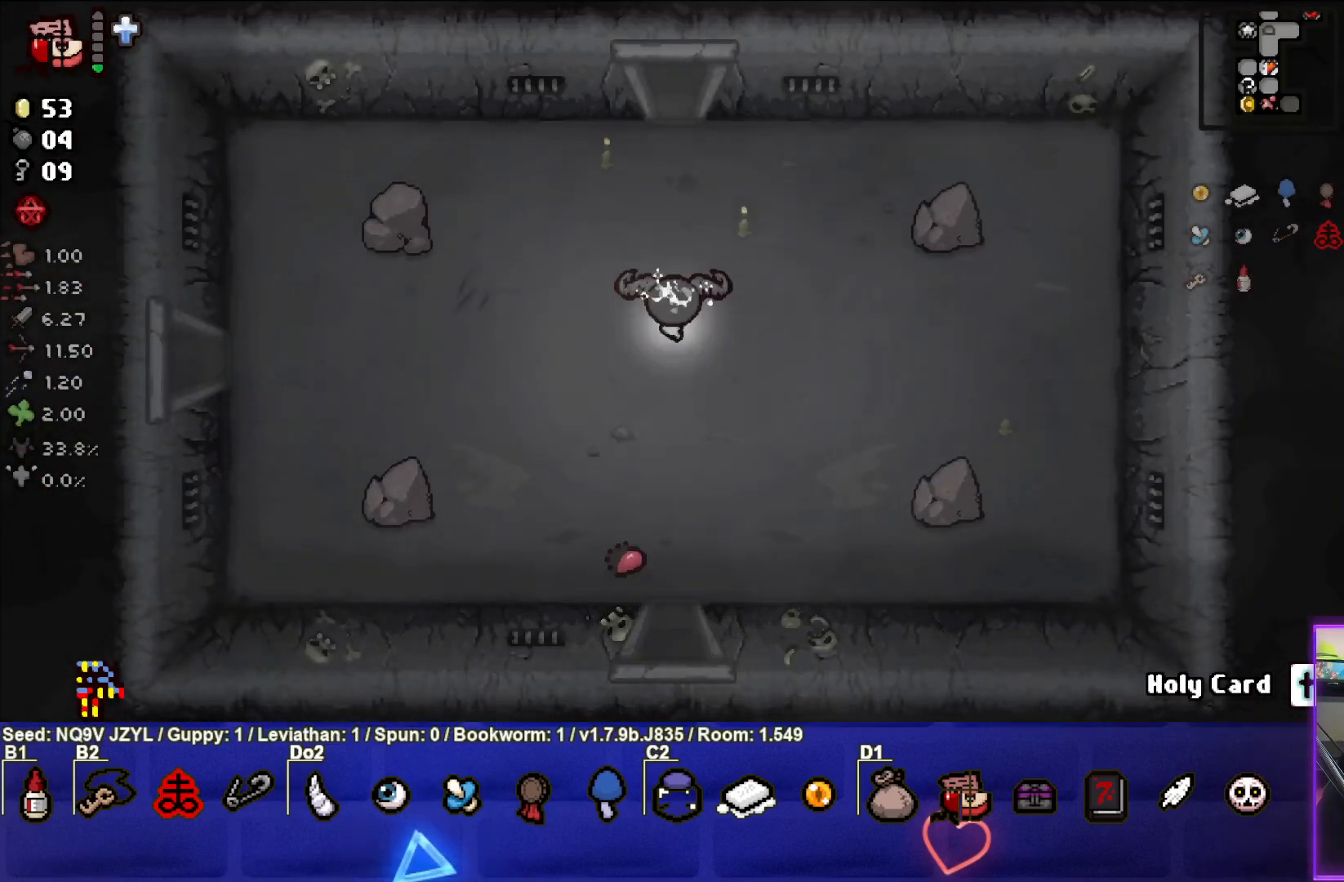
{"buttons": [], "left_stick": "up", "events": []}
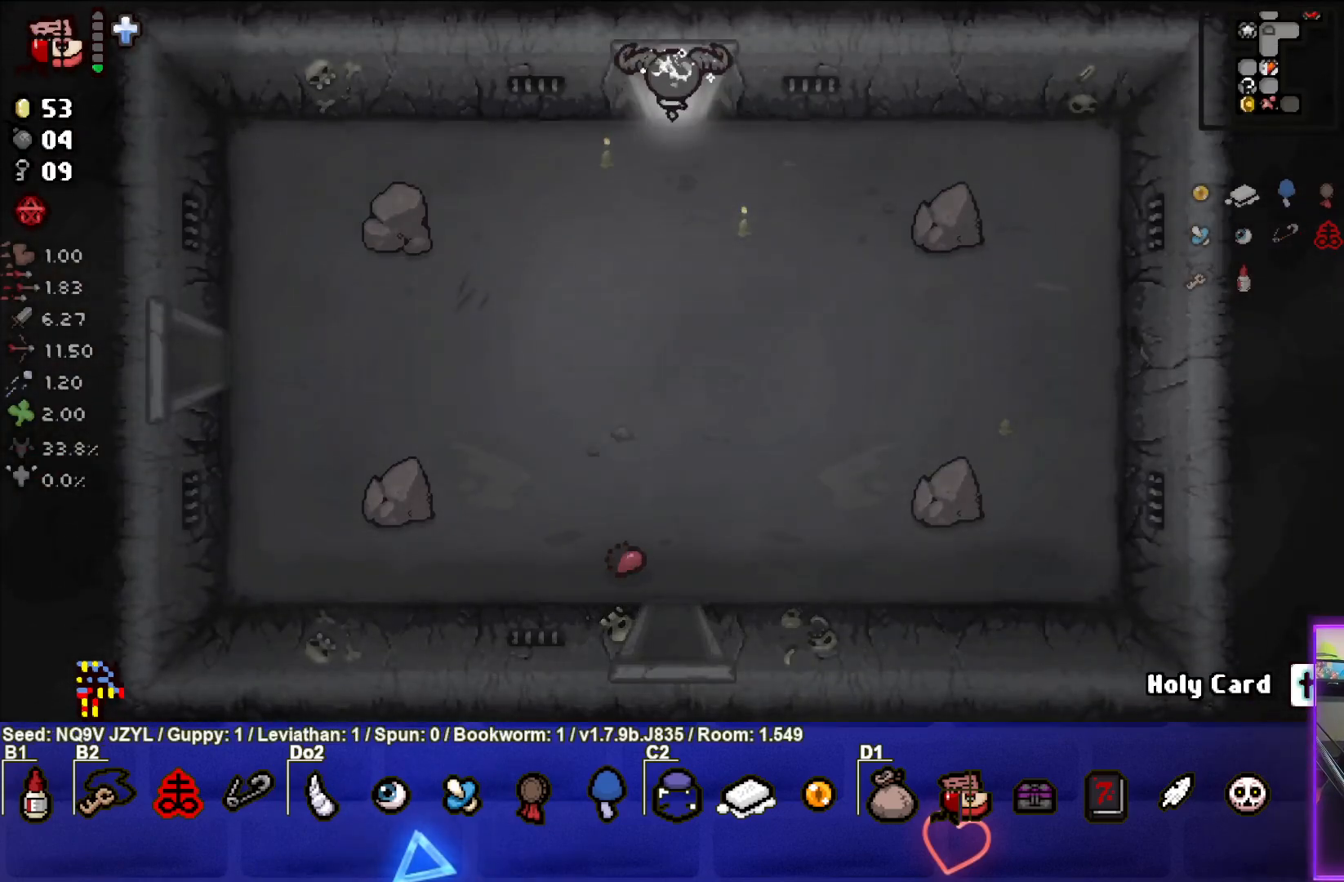
{"buttons": [], "left_stick": "center", "events": [[183, "left_stick", "center"]]}
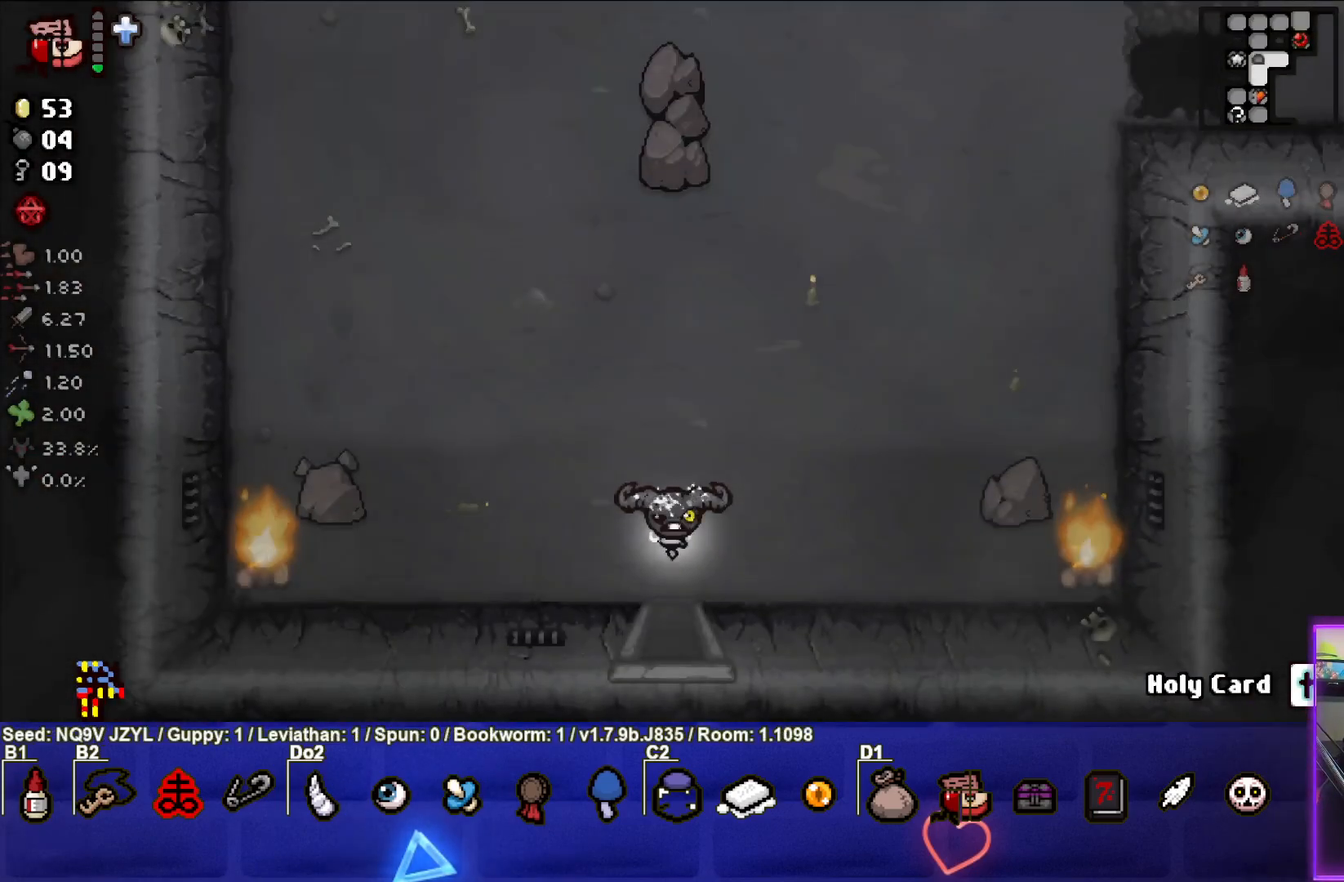
{"buttons": [], "left_stick": "up-left", "events": [[83, "left_stick", "up-left"]]}
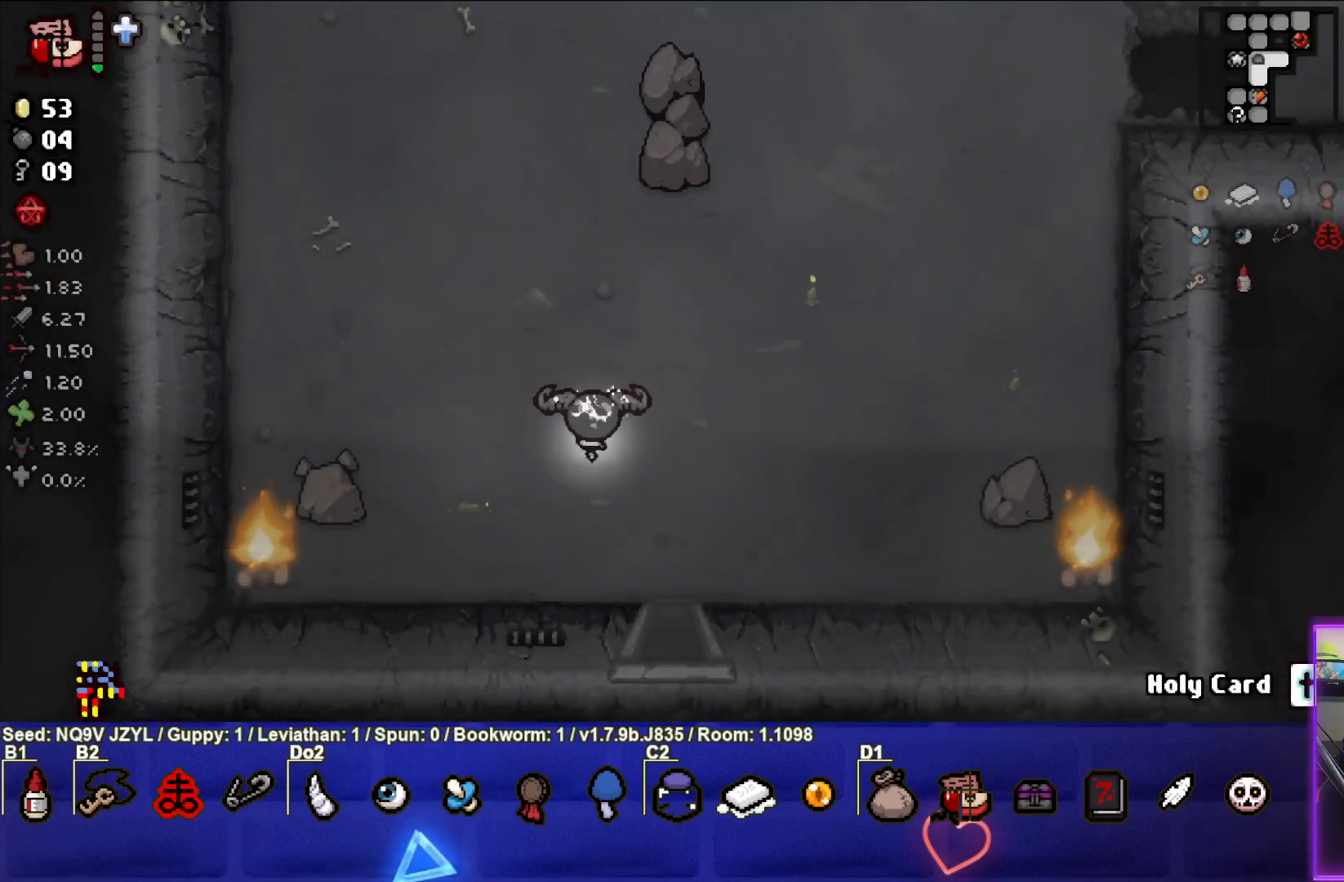
{"buttons": ["SQUARE"], "left_stick": "up-left", "events": [[250, "SQUARE", "down"]]}
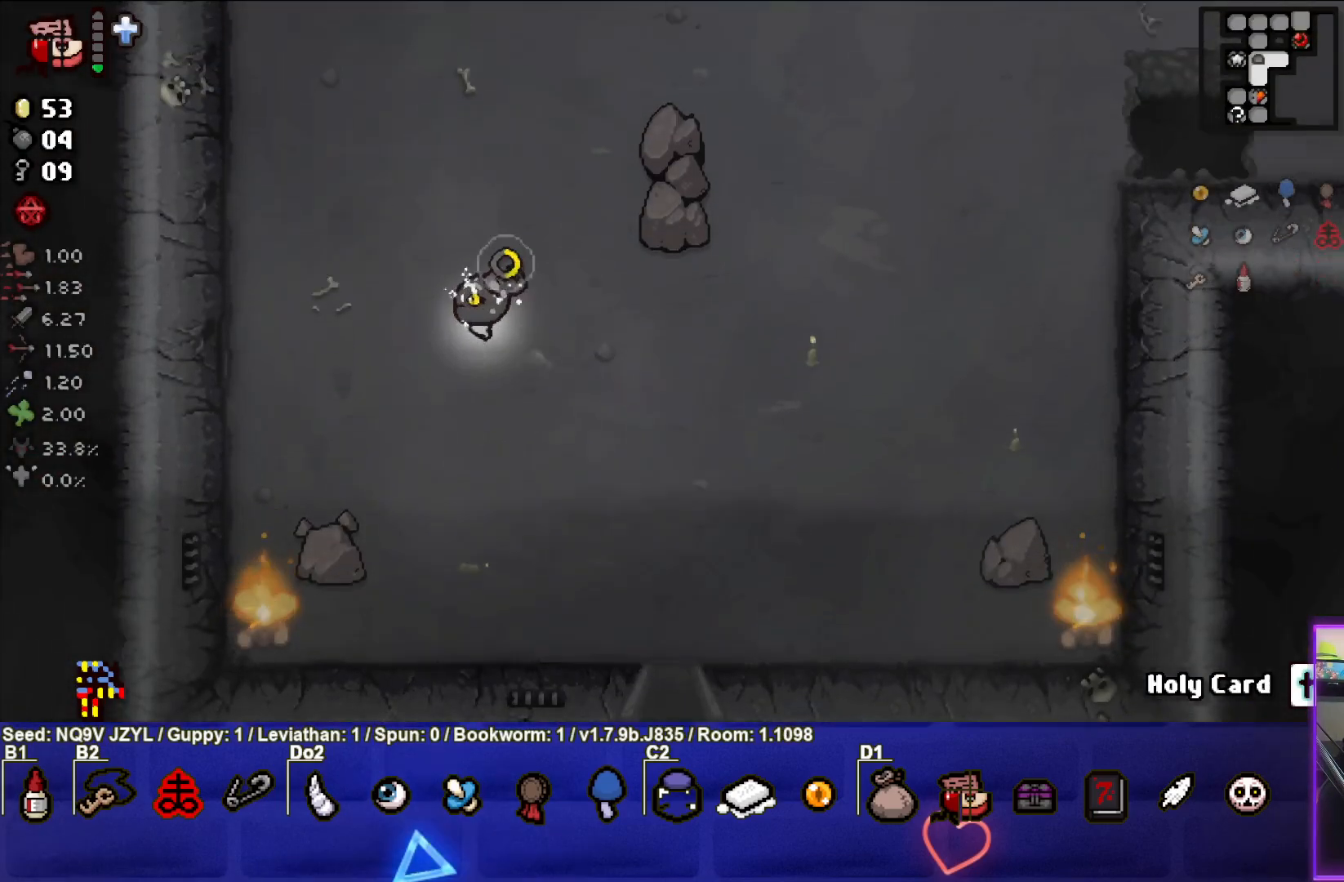
{"buttons": [], "left_stick": "up-left", "events": [[500, "SQUARE", "up"]]}